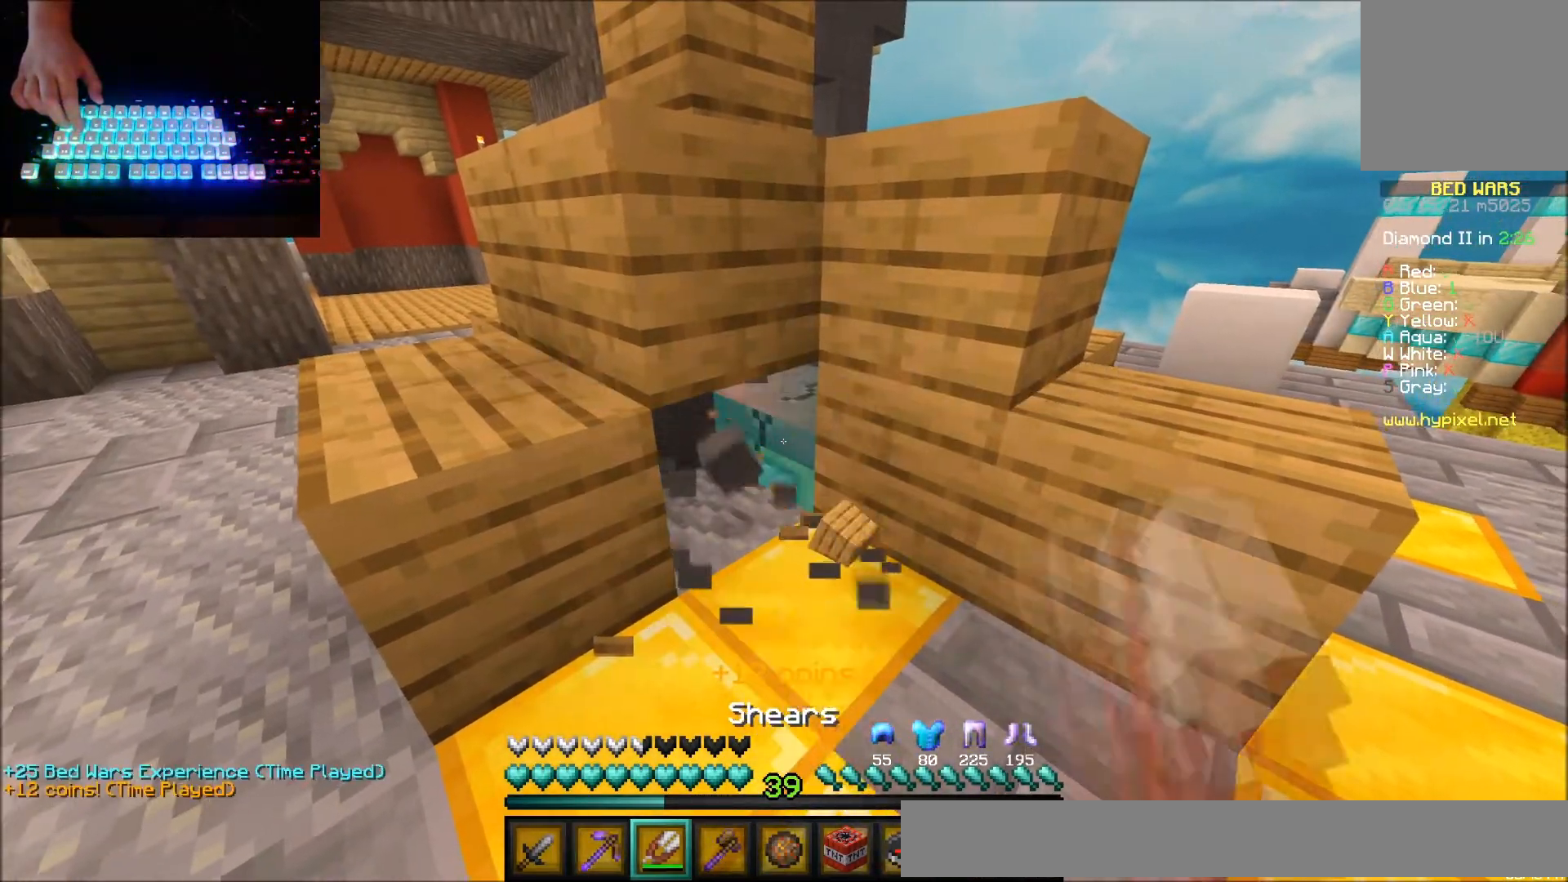
Gameplay with keyboard and mouse; each line is a JSON object with the keys and mouse buttons held at the frame after it. "events" lists presses ("down") and releases ("up") of "down", "left", "right", "up", "mouse_left" and "mouse_right" between this image and that frame as [ms after this image, input, new state], when the widget could be followed in between. "mouse_left", "mouse_right" = the "left", "right" buttons of the "mouse" list. No other keys are recorded. Fast repeated clicks can show as one long hold. Mouse movement is not recorded.
{"keys": ["up"], "mouse": [], "events": [[334, "up", "down"], [434, "mouse_left", "up"]]}
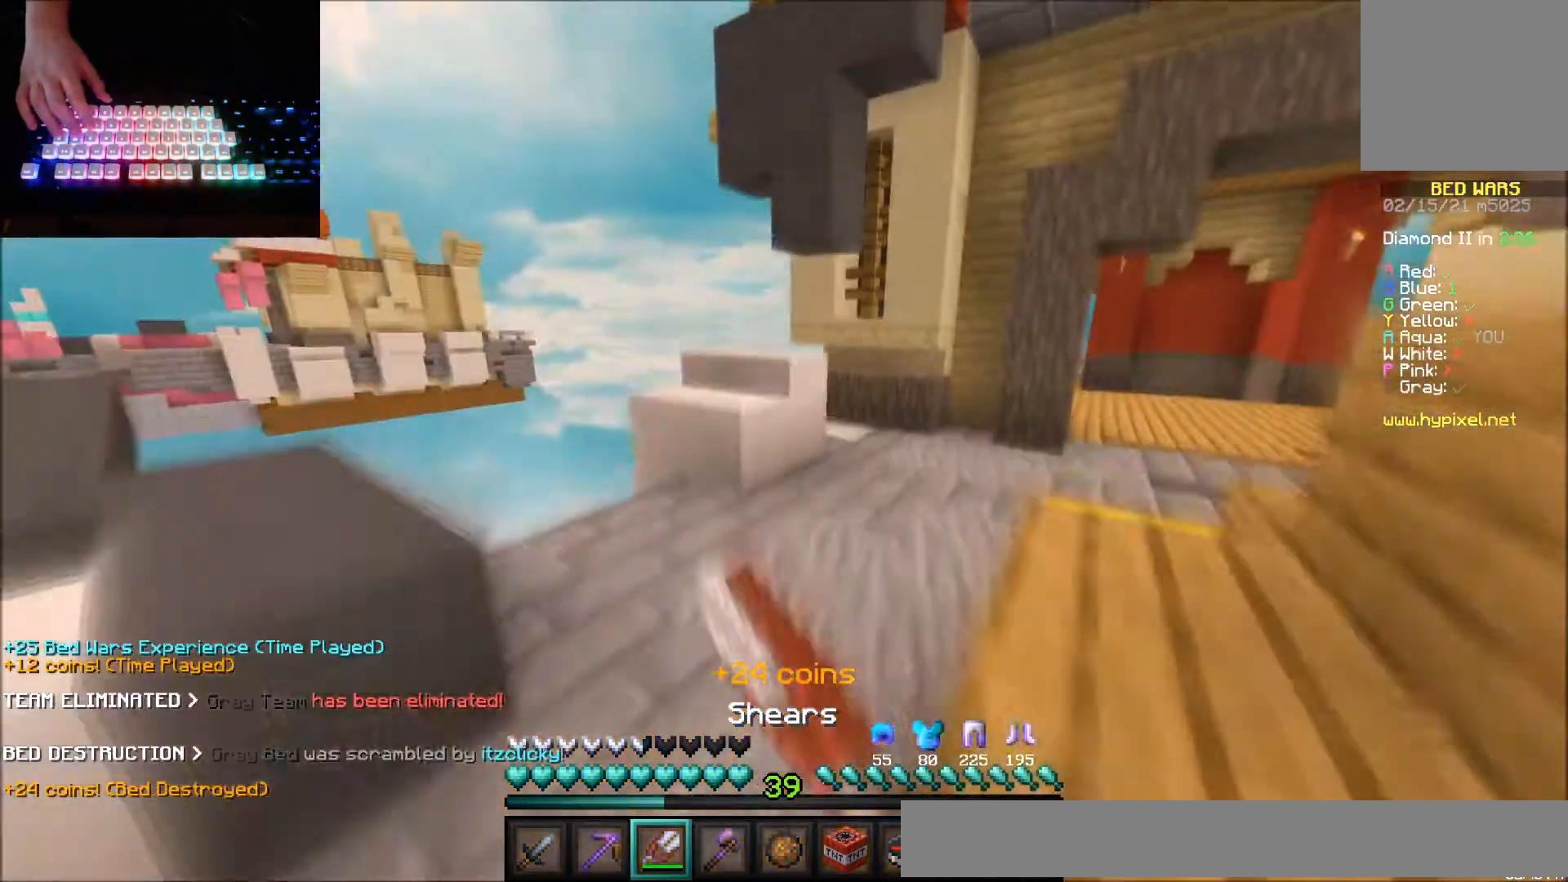
{"keys": ["up"], "mouse": [], "events": [[133, "right", "down"], [333, "right", "up"]]}
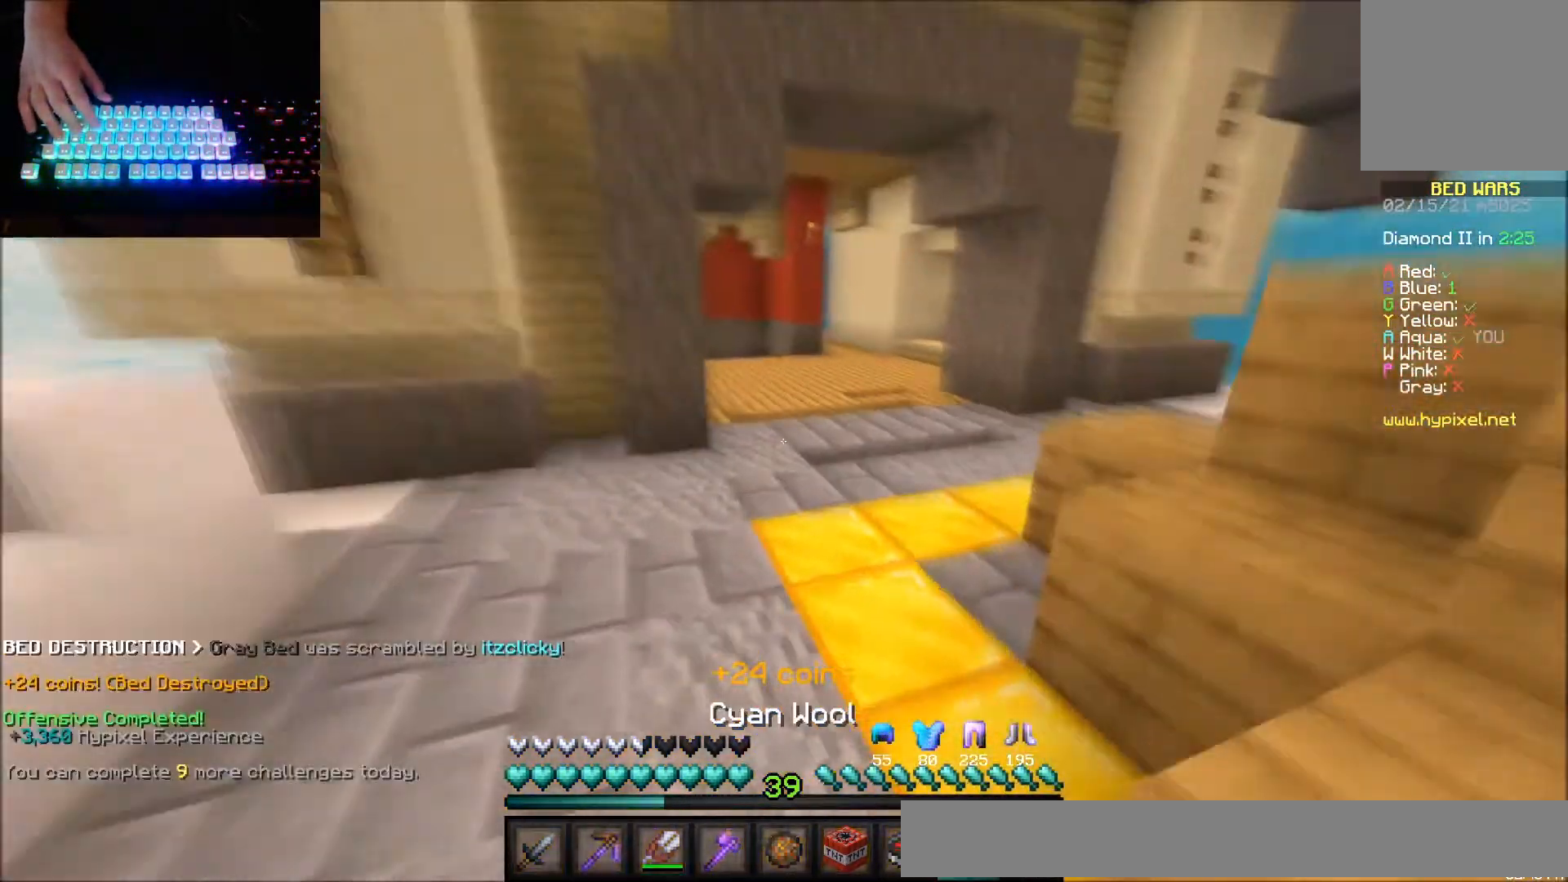
{"keys": ["up"], "mouse": [], "events": []}
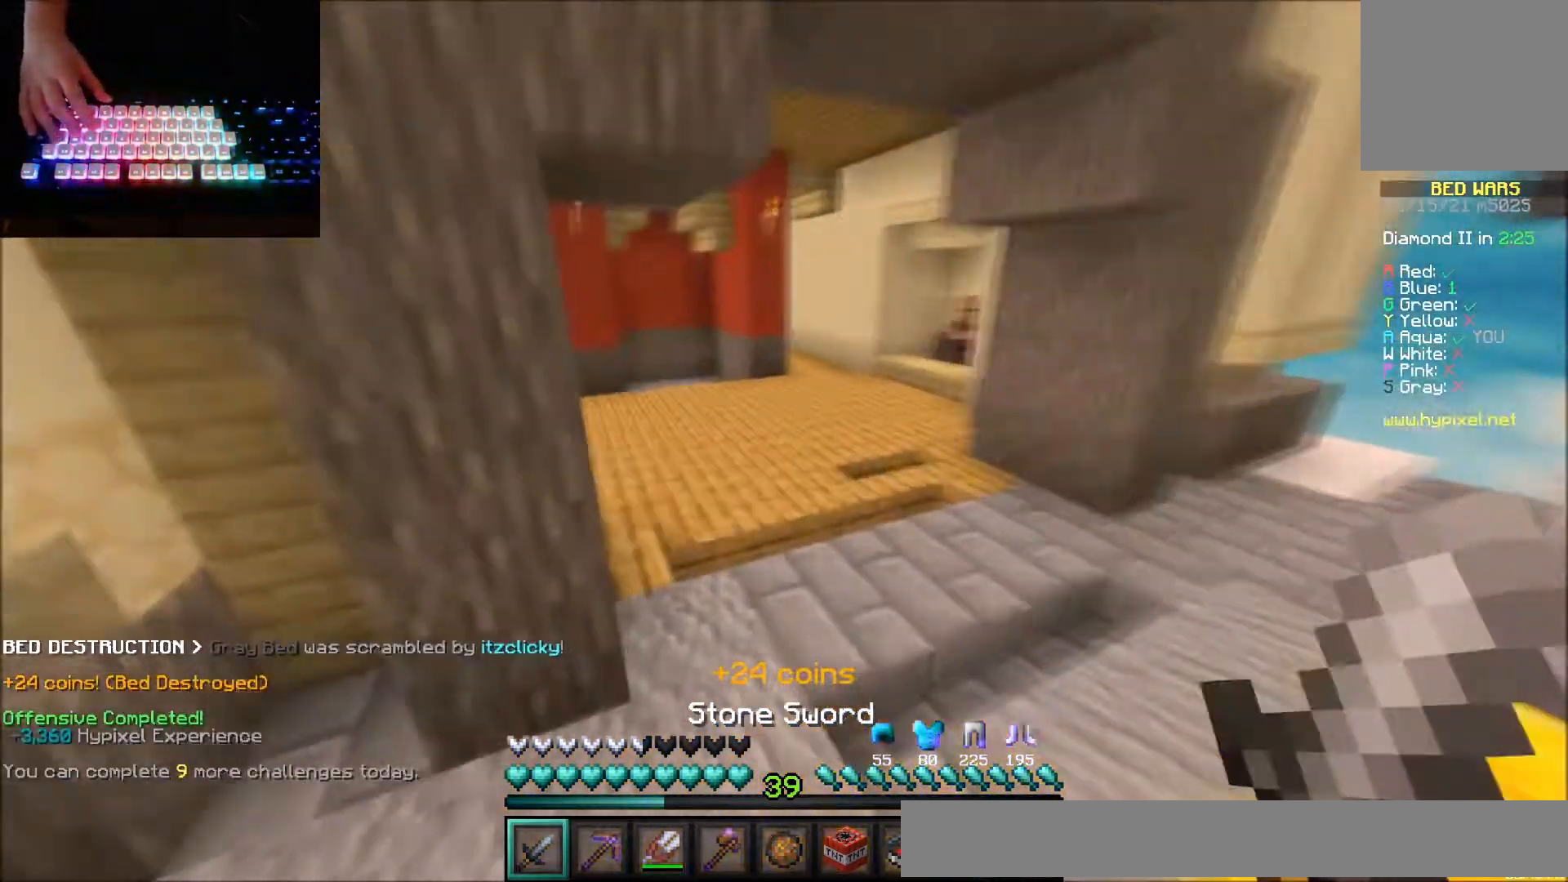
{"keys": ["up"], "mouse": [], "events": [[433, "mouse_left", "down"], [500, "mouse_left", "up"]]}
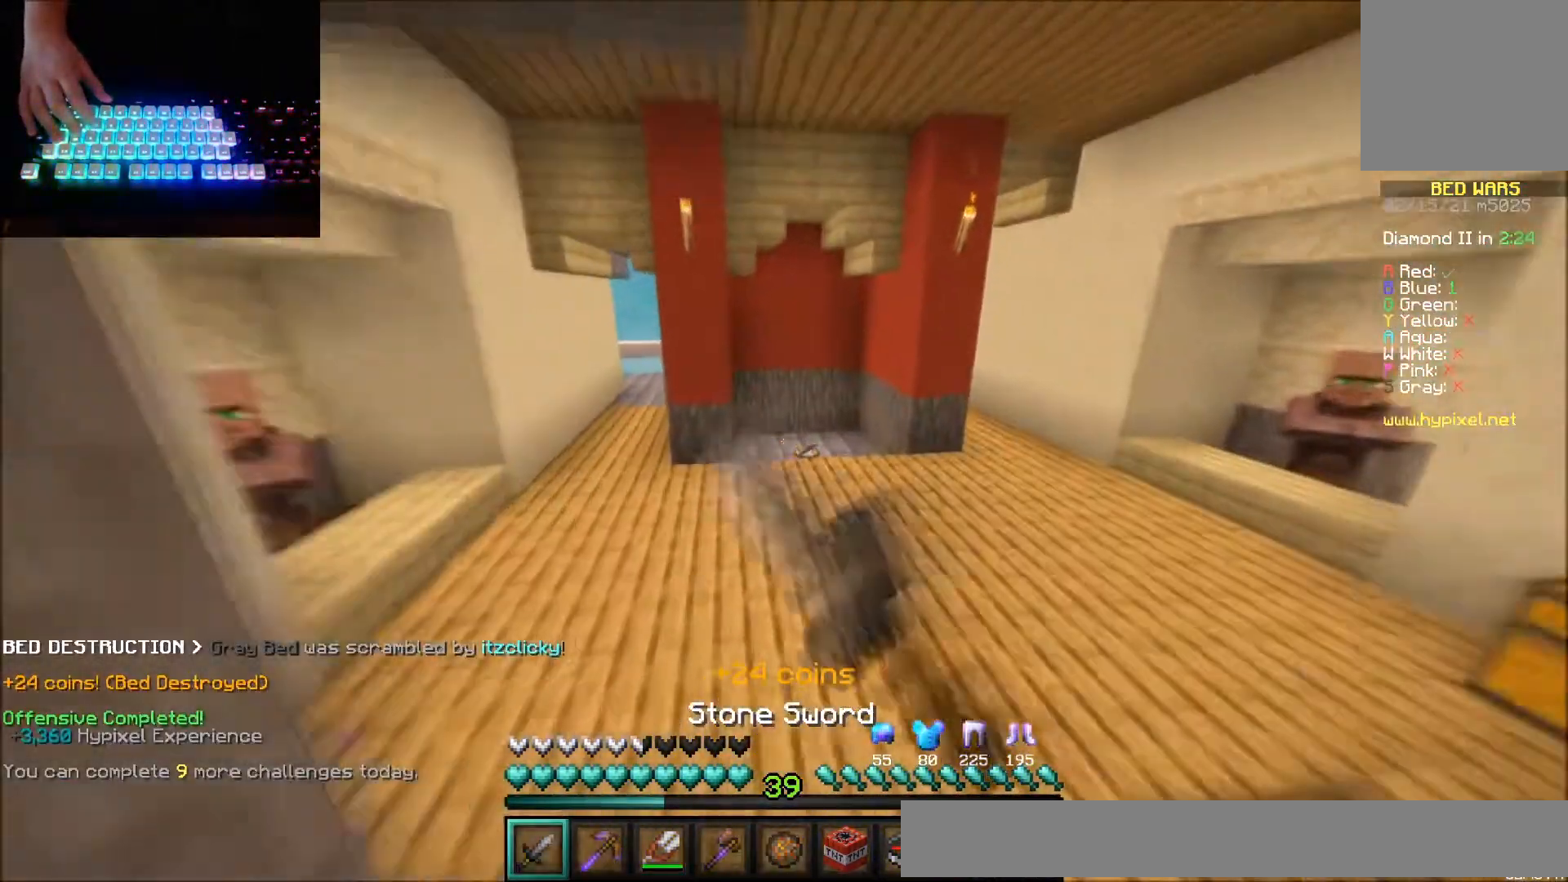
{"keys": ["up"], "mouse": [], "events": [[100, "mouse_left", "down"], [200, "mouse_left", "up"], [267, "mouse_left", "down"], [367, "mouse_left", "up"]]}
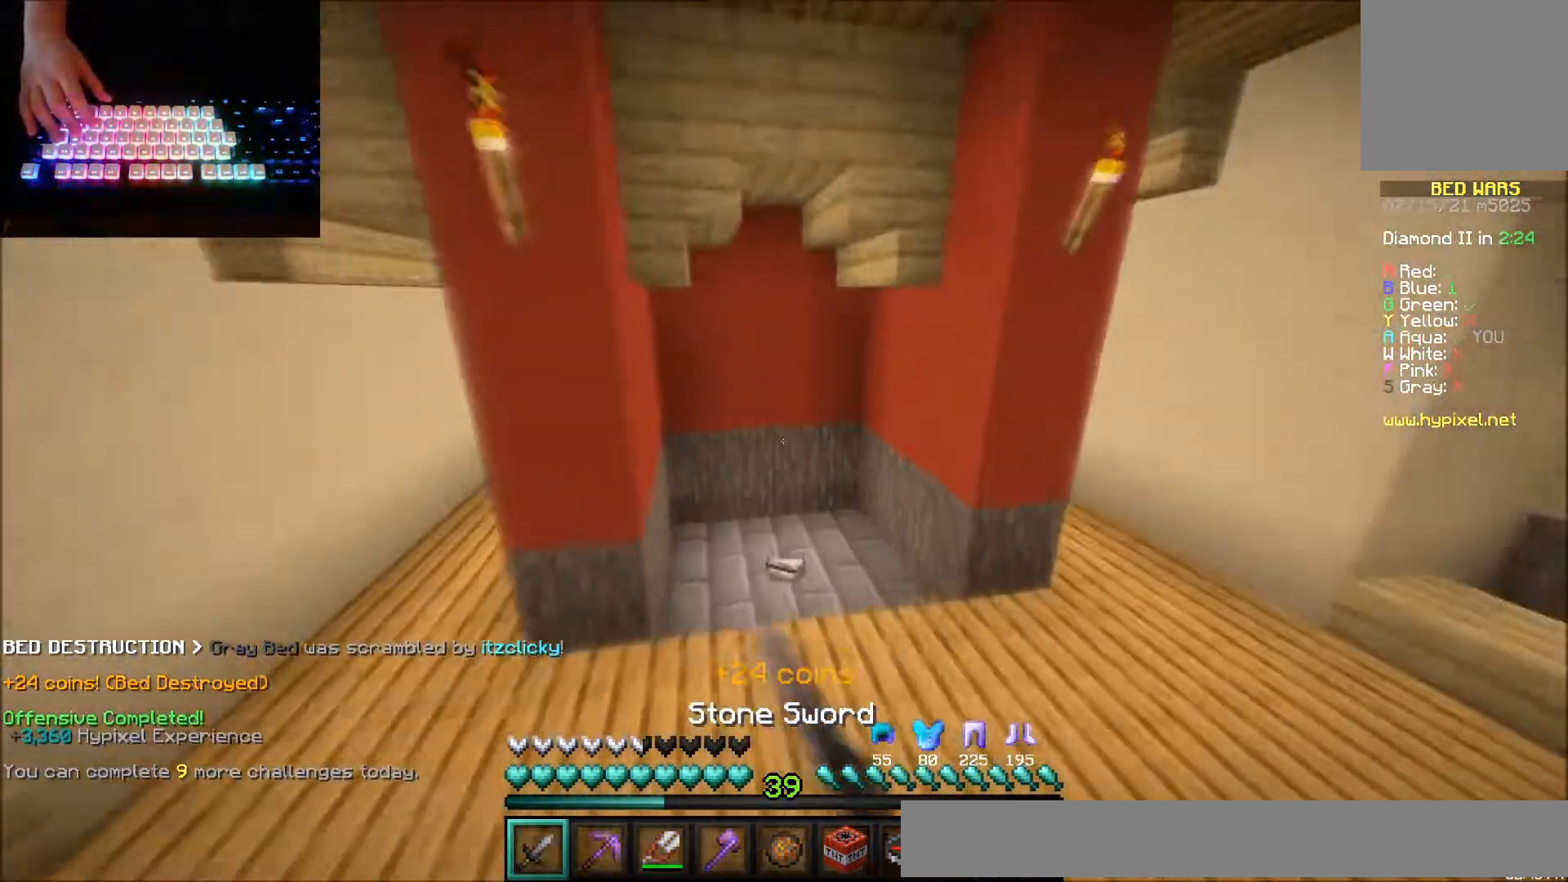
{"keys": ["up"], "mouse": [], "events": []}
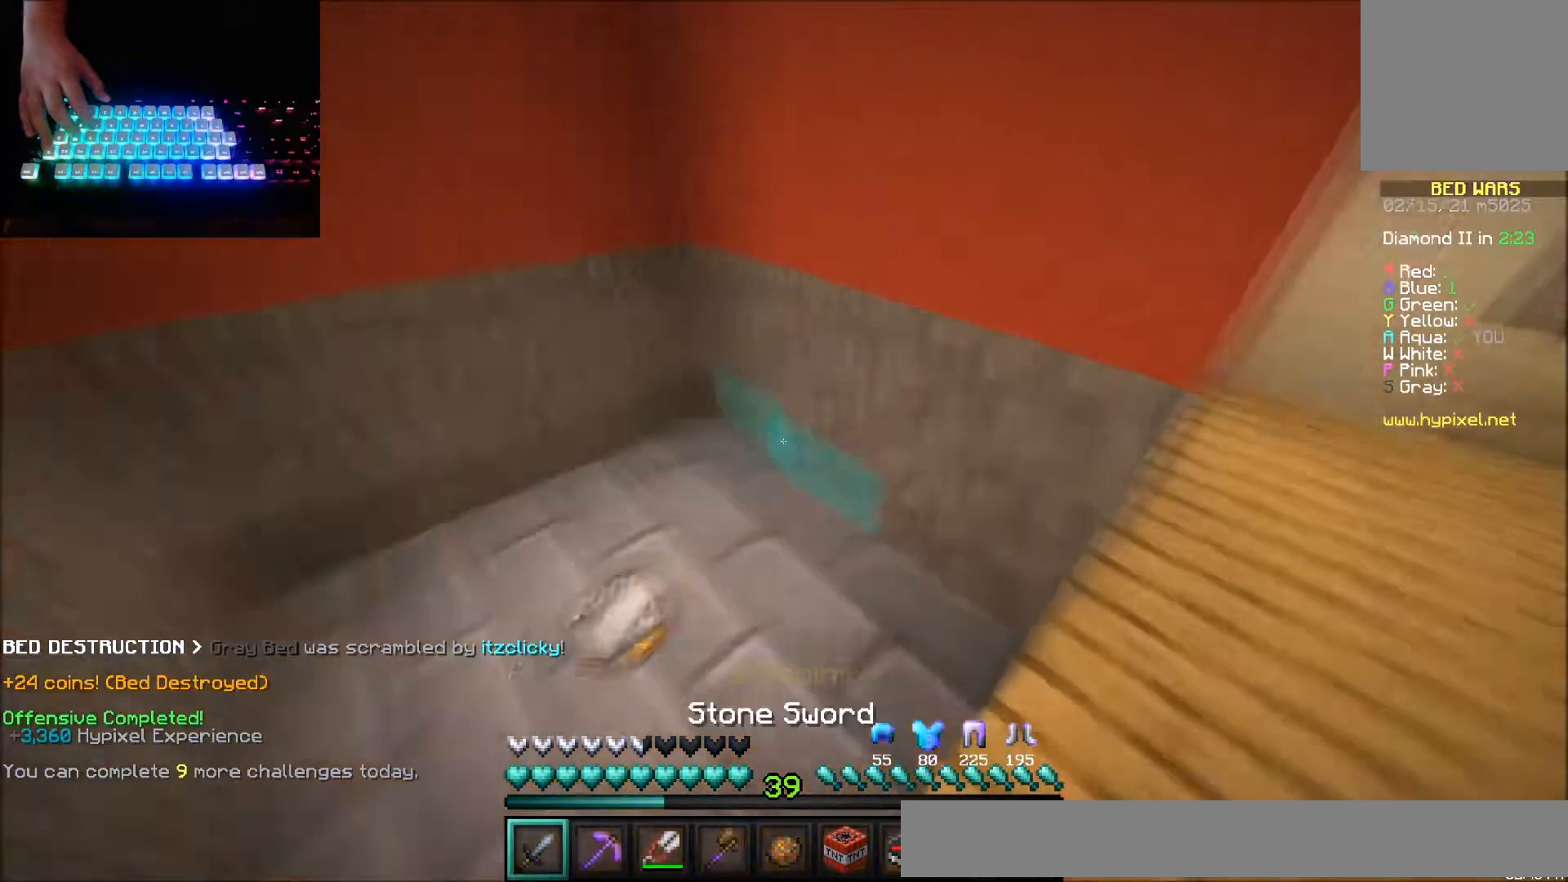
{"keys": ["up"], "mouse": [], "events": [[67, "right", "down"], [467, "right", "up"]]}
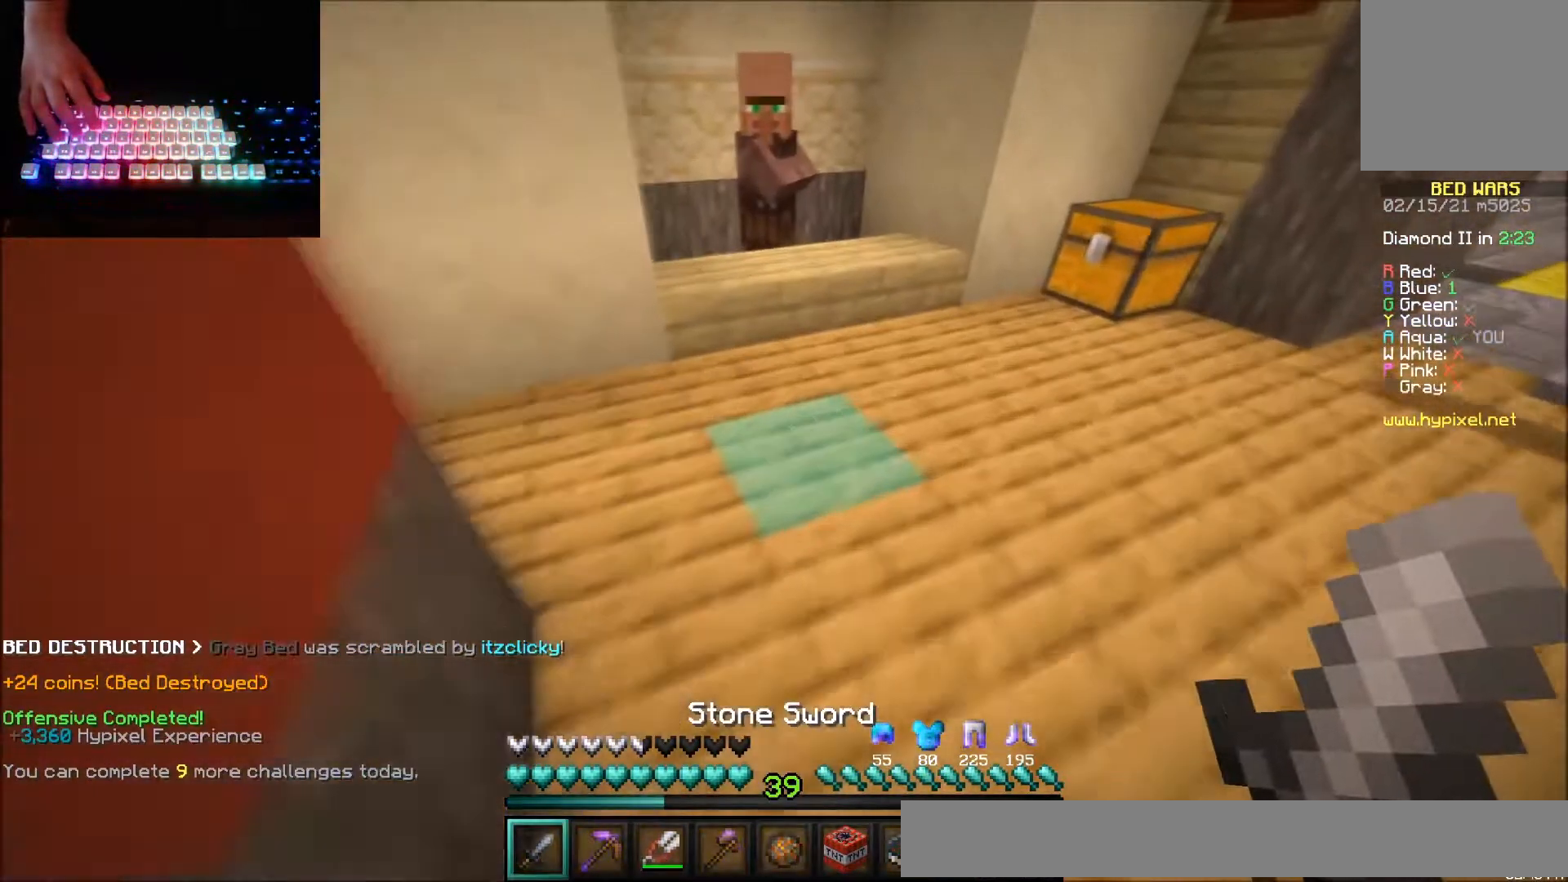
{"keys": ["up"], "mouse": ["right"], "events": [[467, "mouse_right", "down"]]}
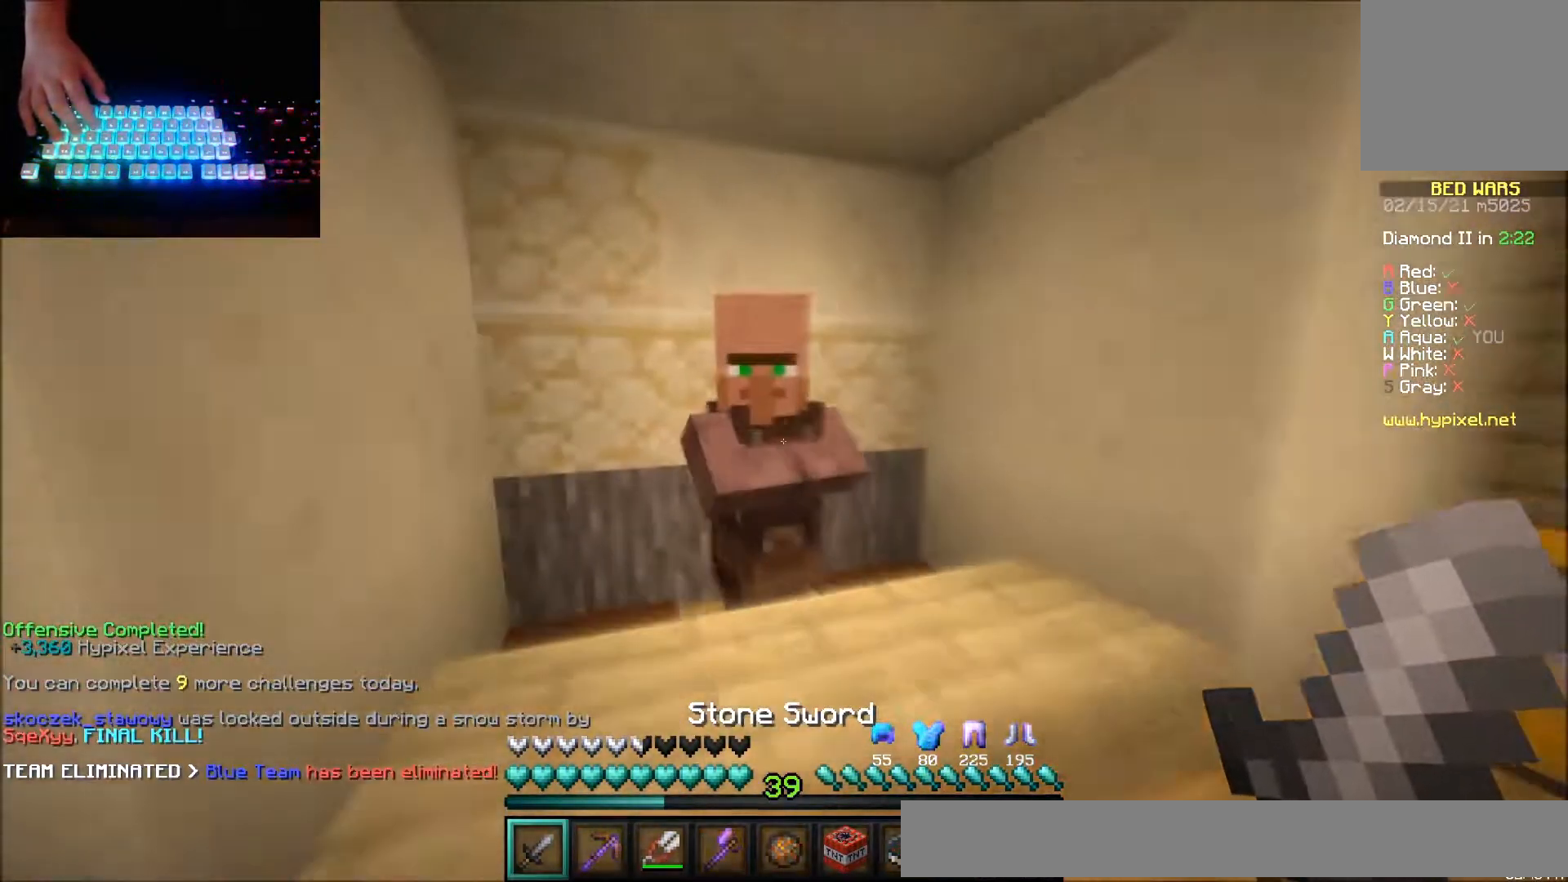
{"keys": [], "mouse": [], "events": [[34, "up", "up"], [67, "mouse_right", "up"]]}
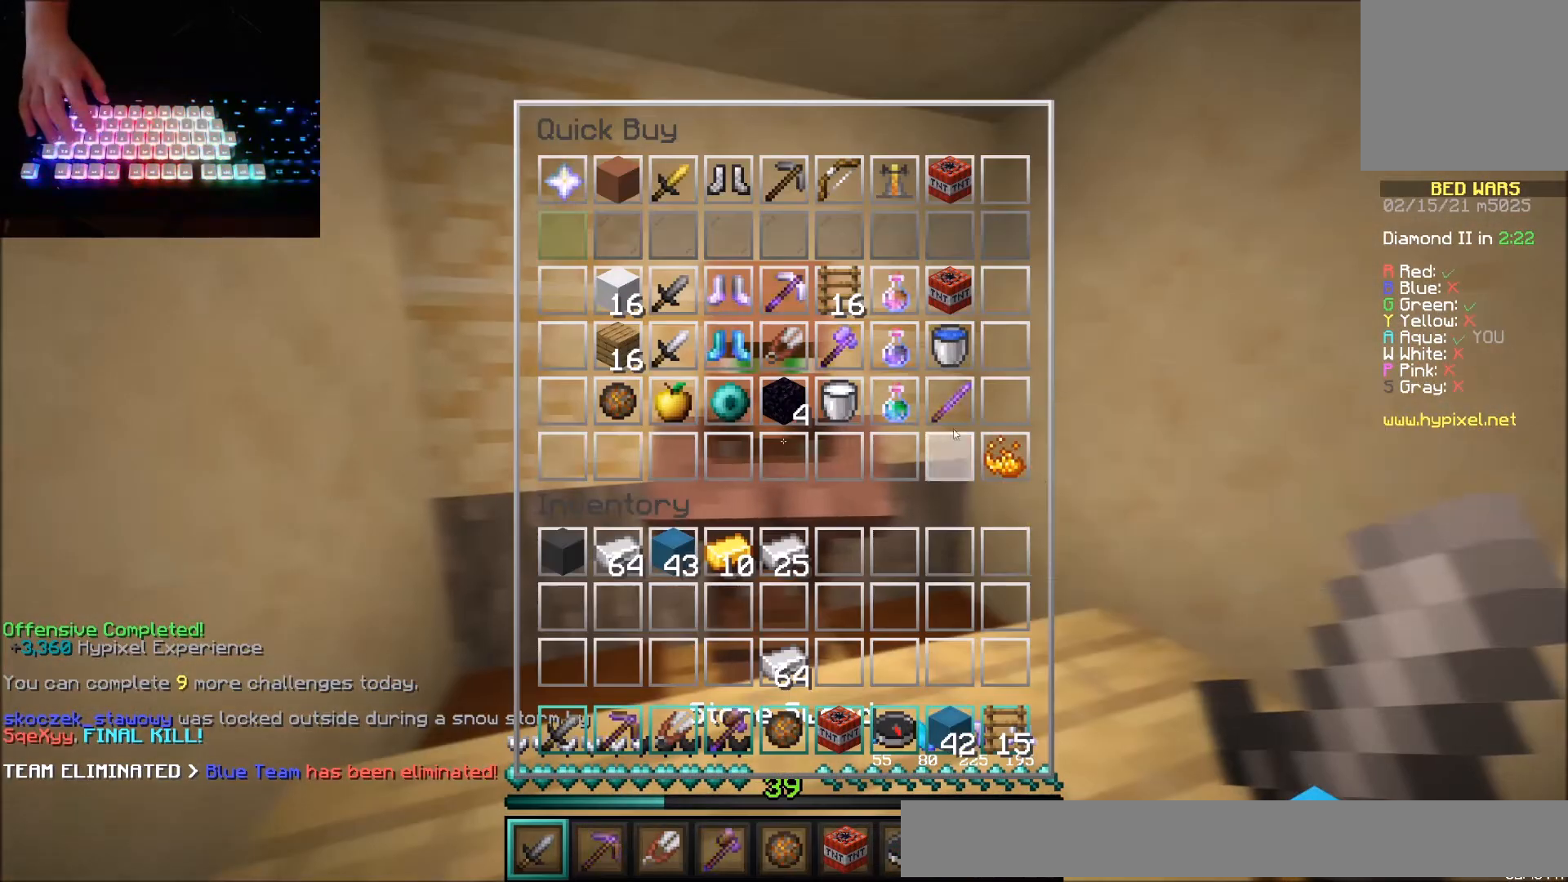
{"keys": [], "mouse": [], "events": []}
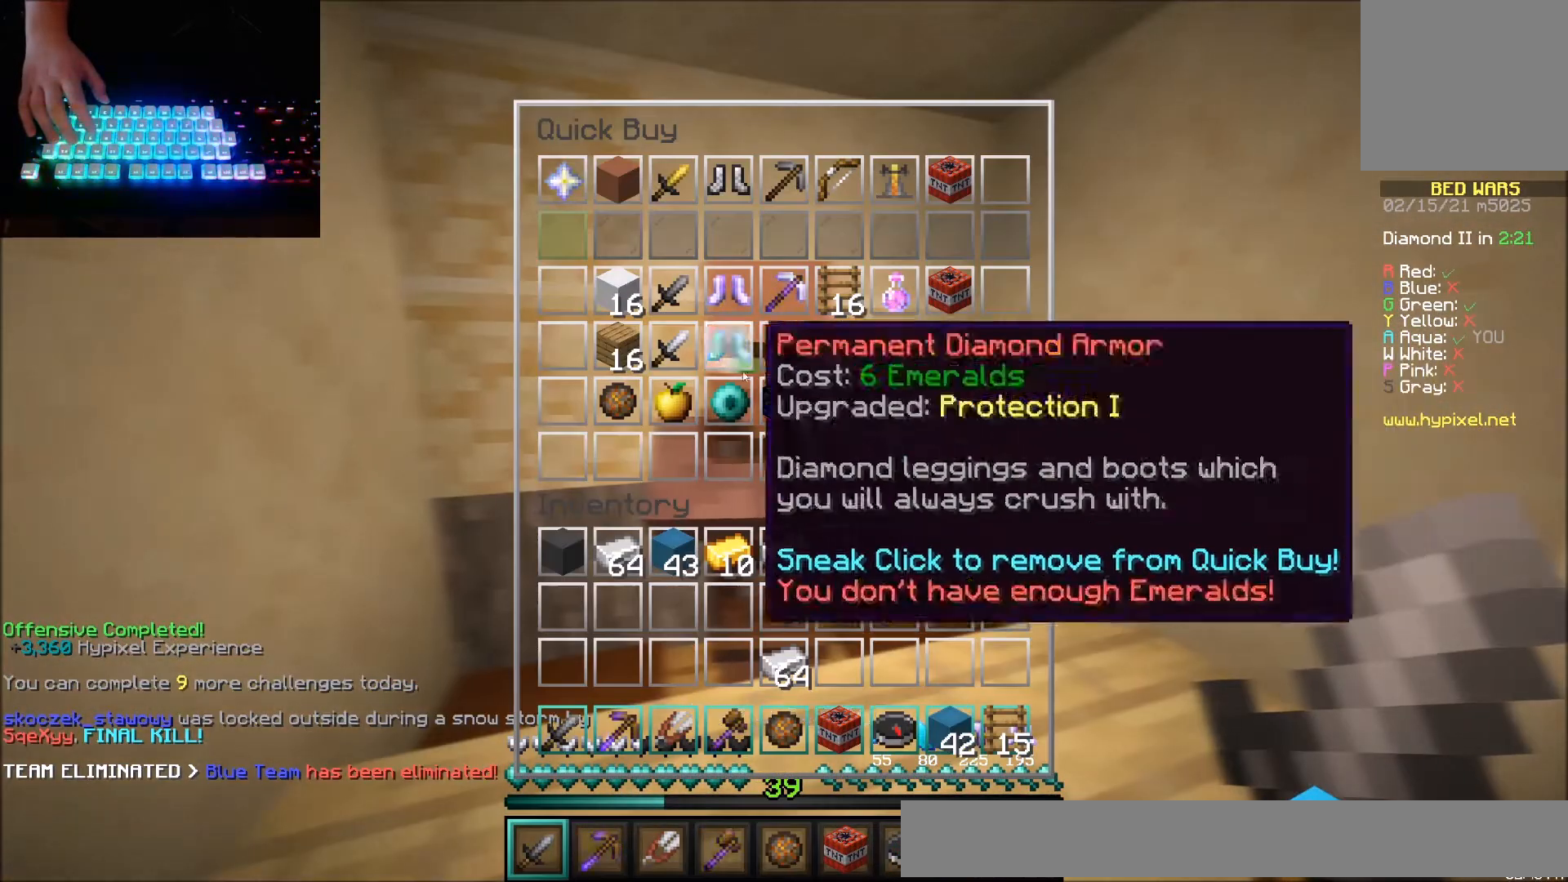
{"keys": [], "mouse": [], "events": []}
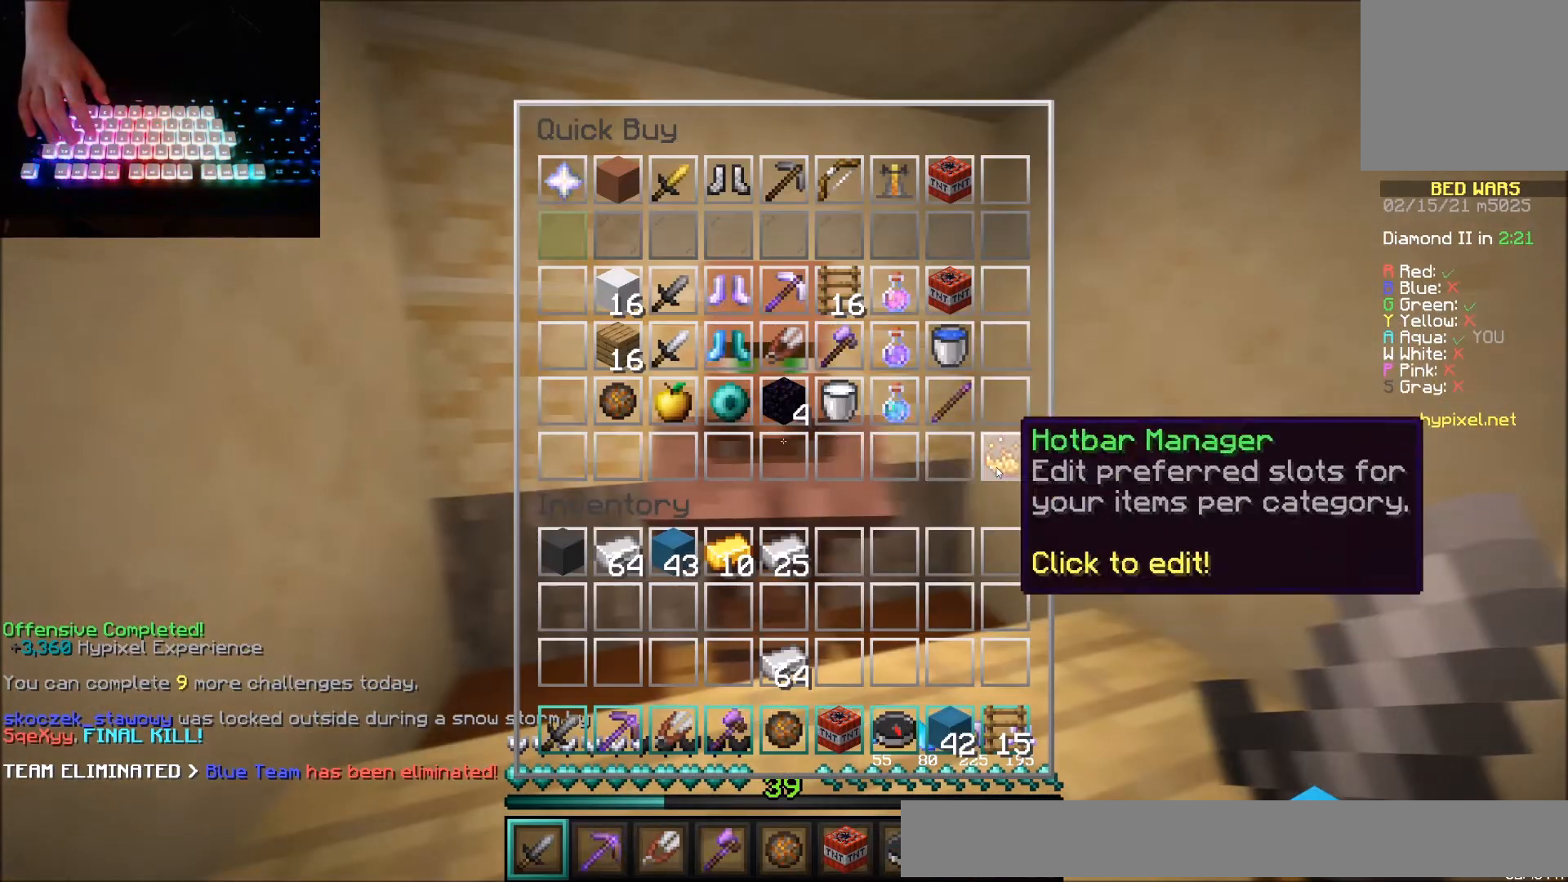
{"keys": [], "mouse": [], "events": []}
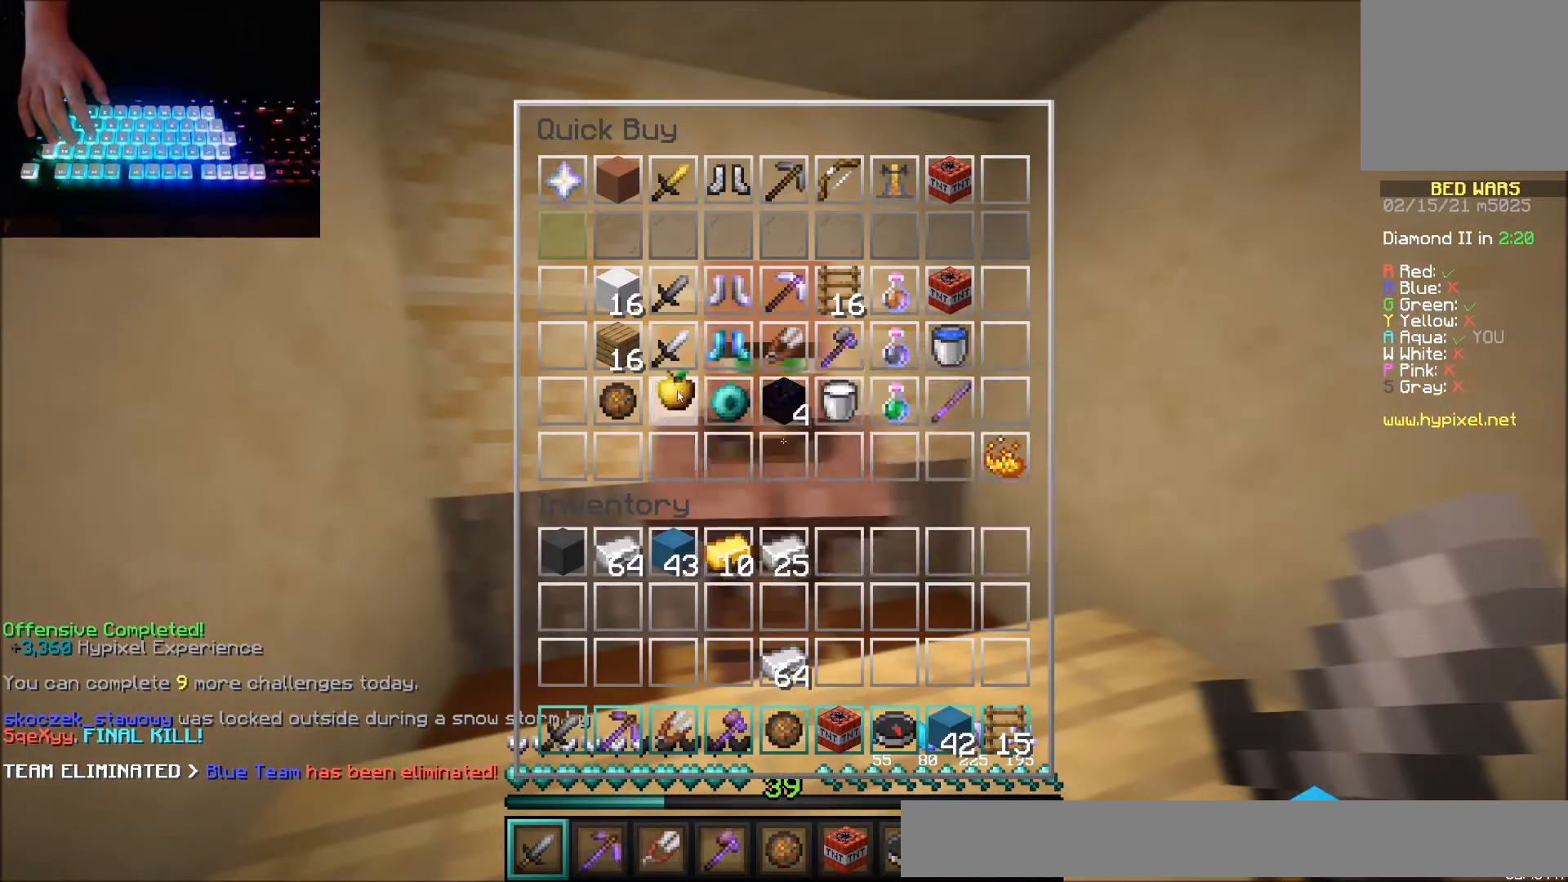
{"keys": [], "mouse": [], "events": []}
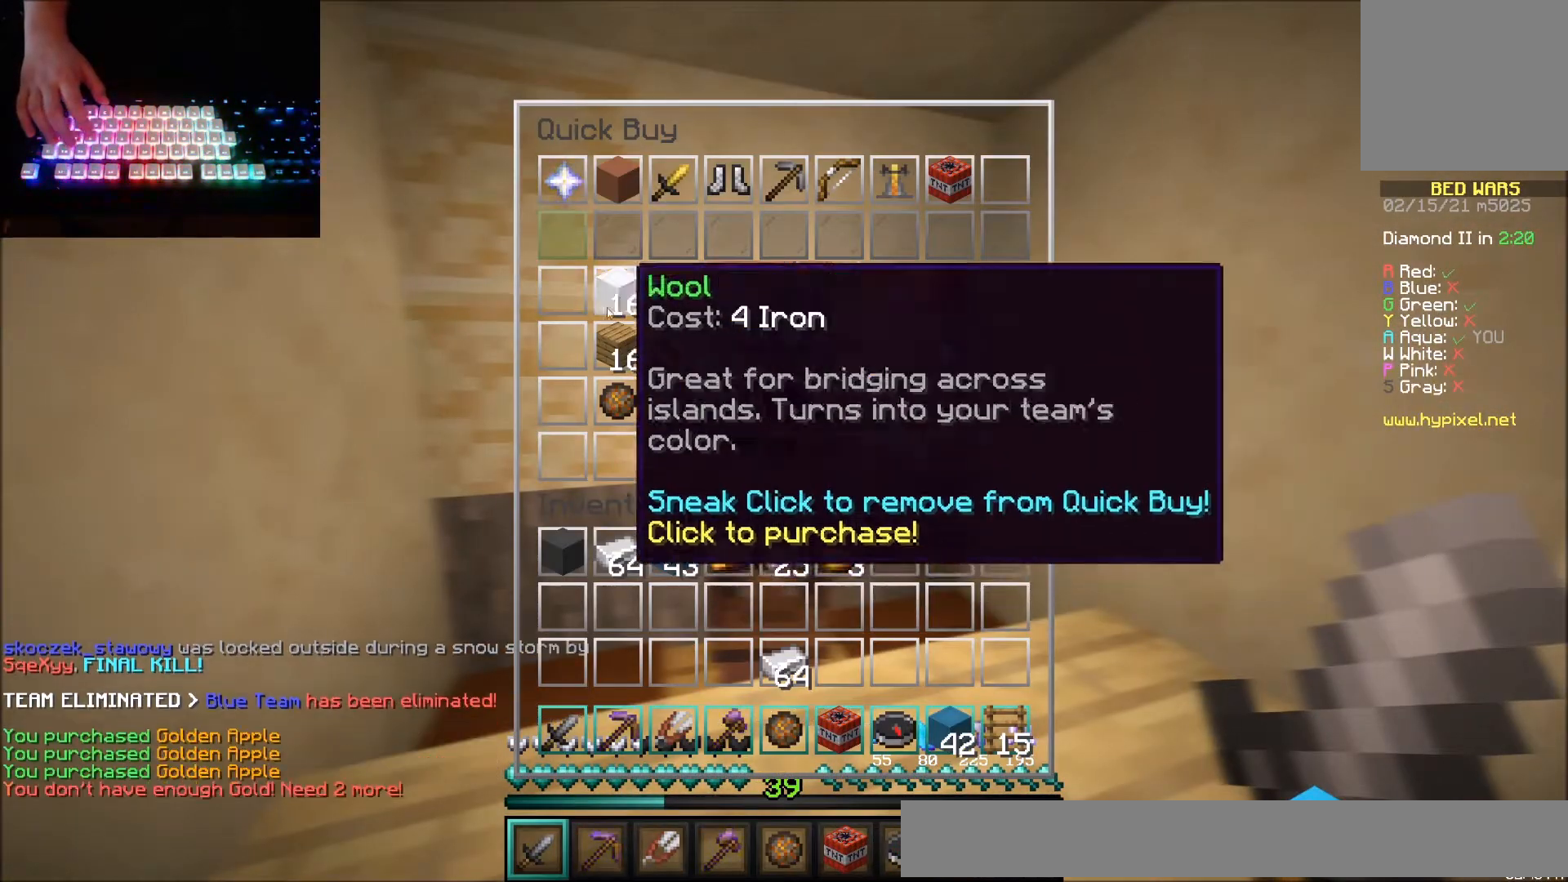
{"keys": [], "mouse": [], "events": []}
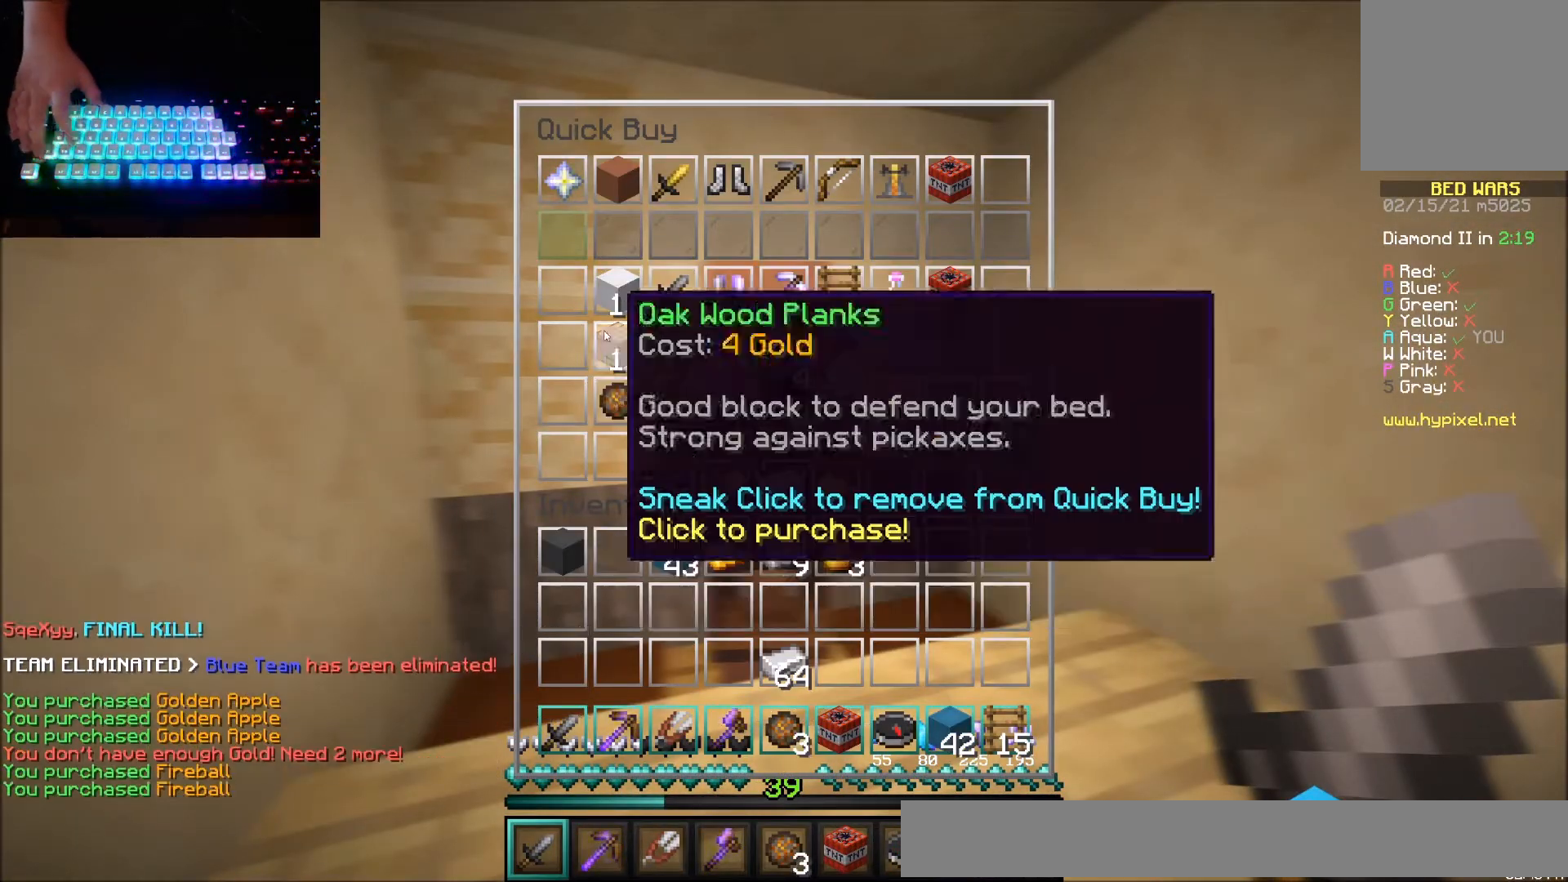
{"keys": [], "mouse": [], "events": [[334, "mouse_left", "down"], [367, "mouse_left", "up"]]}
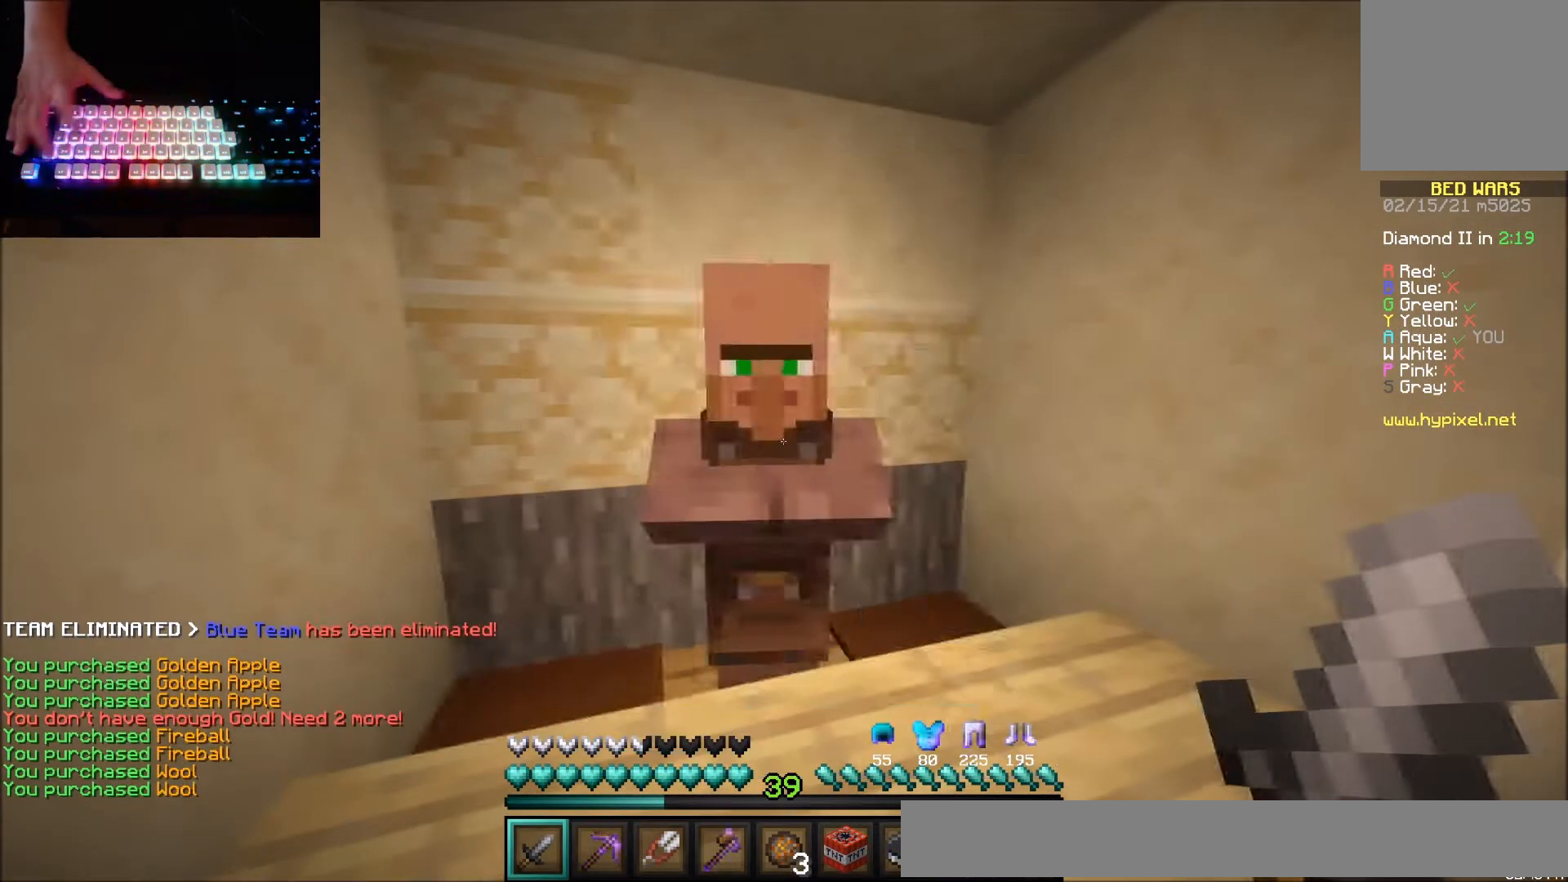
{"keys": [], "mouse": [], "events": []}
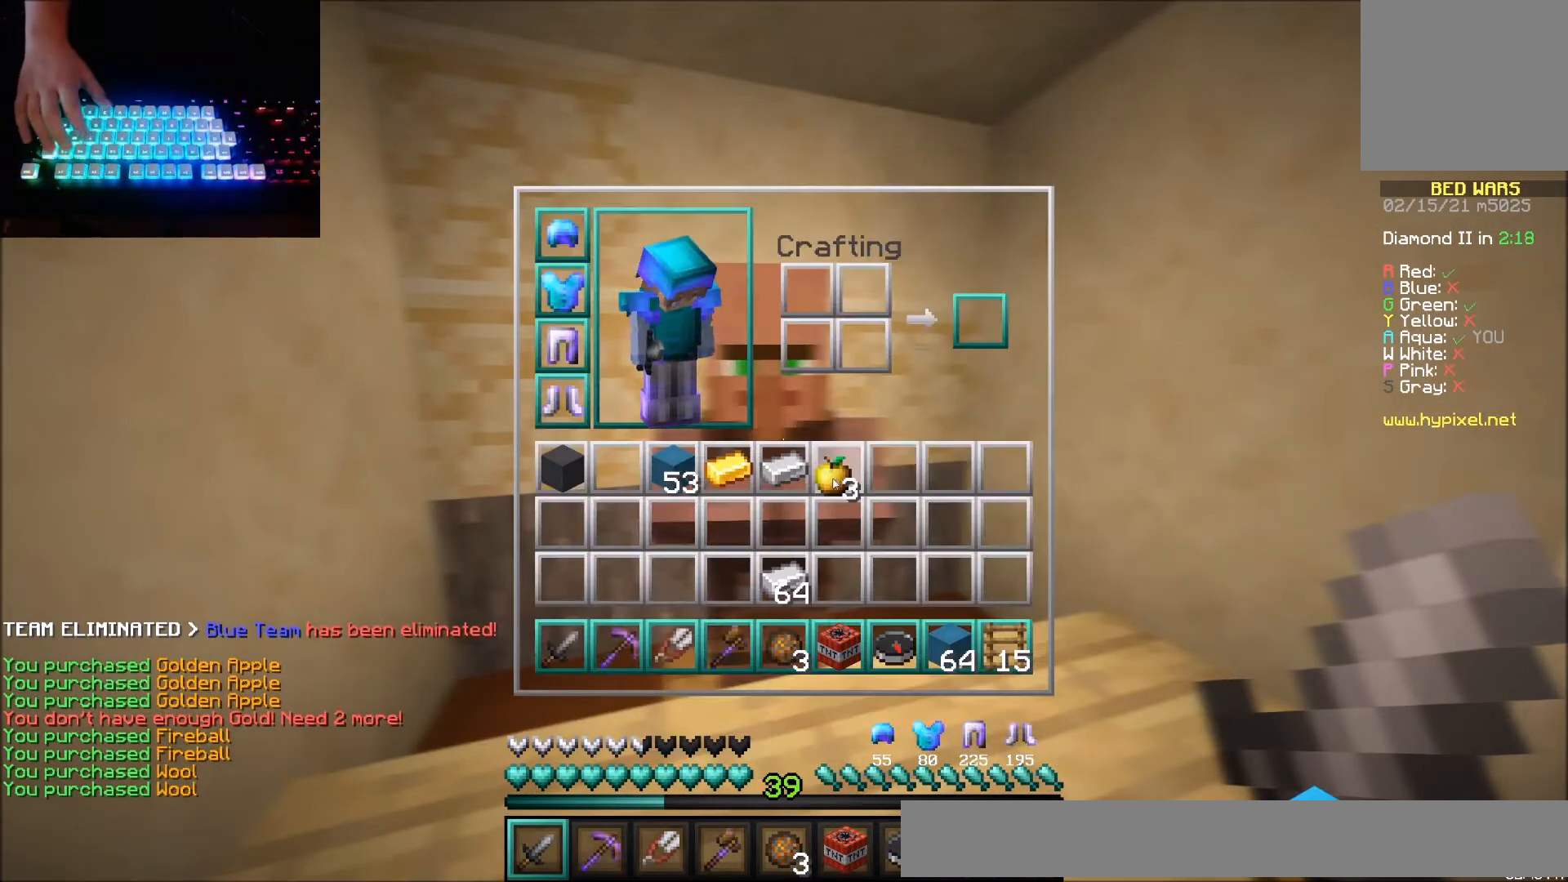
{"keys": [], "mouse": [], "events": []}
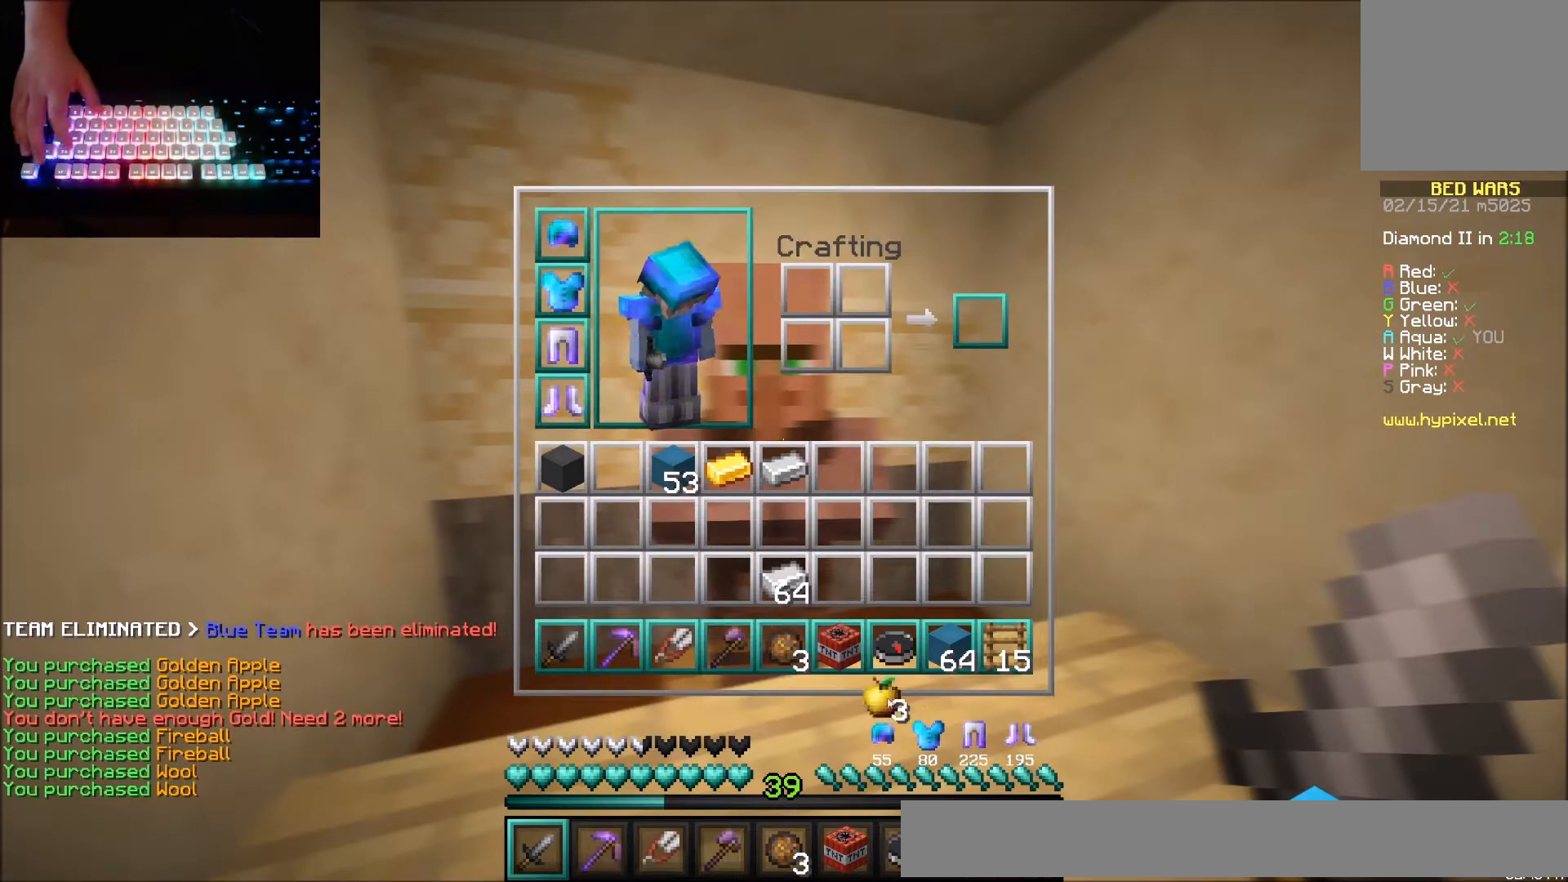
{"keys": [], "mouse": [], "events": []}
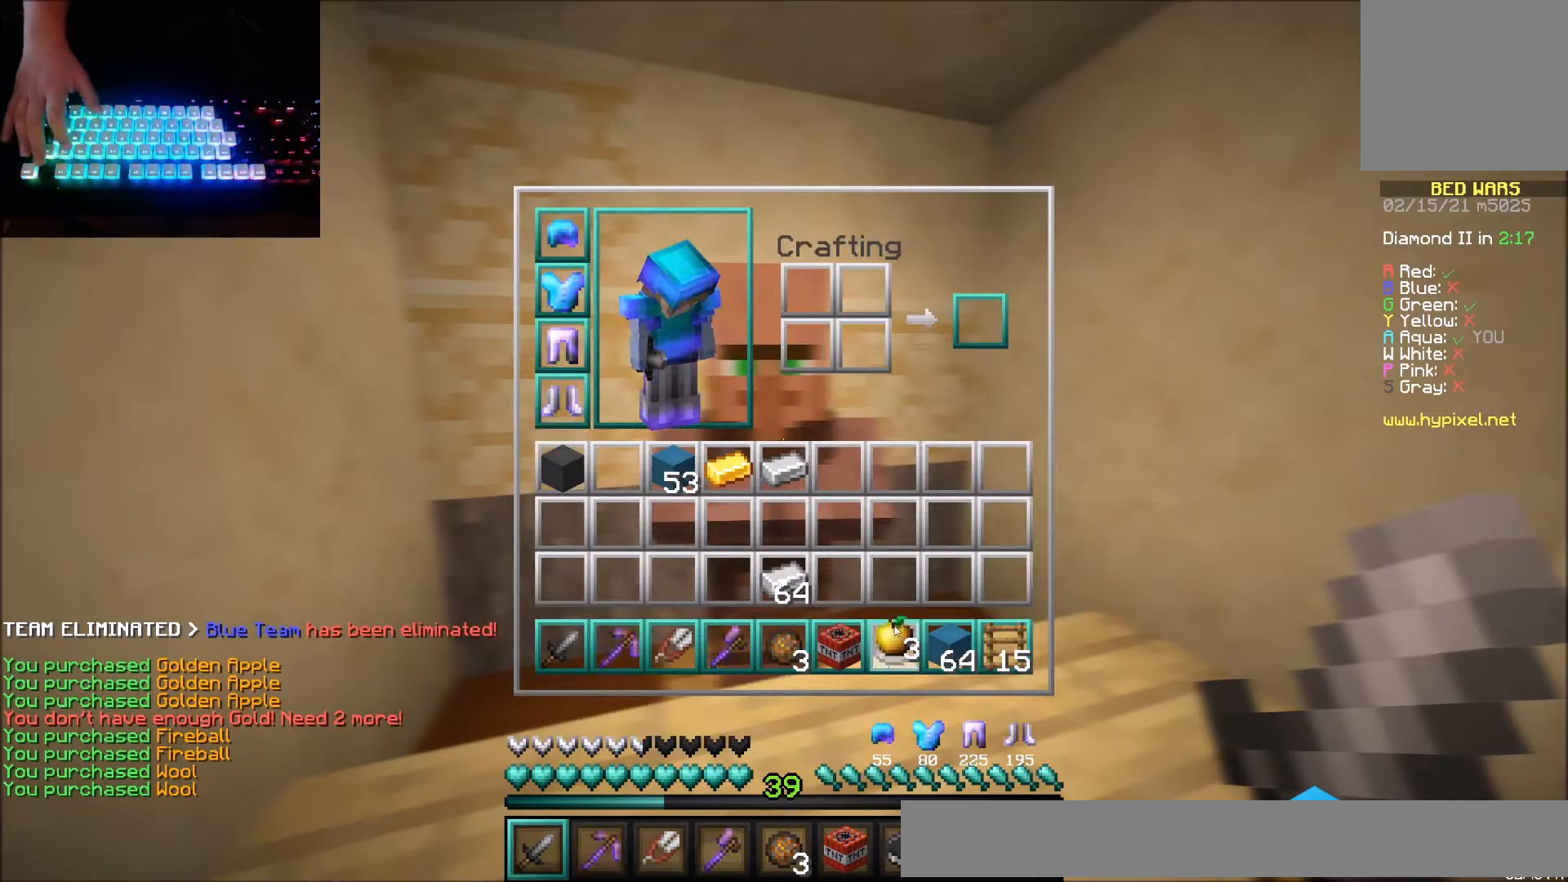
{"keys": [], "mouse": [], "events": []}
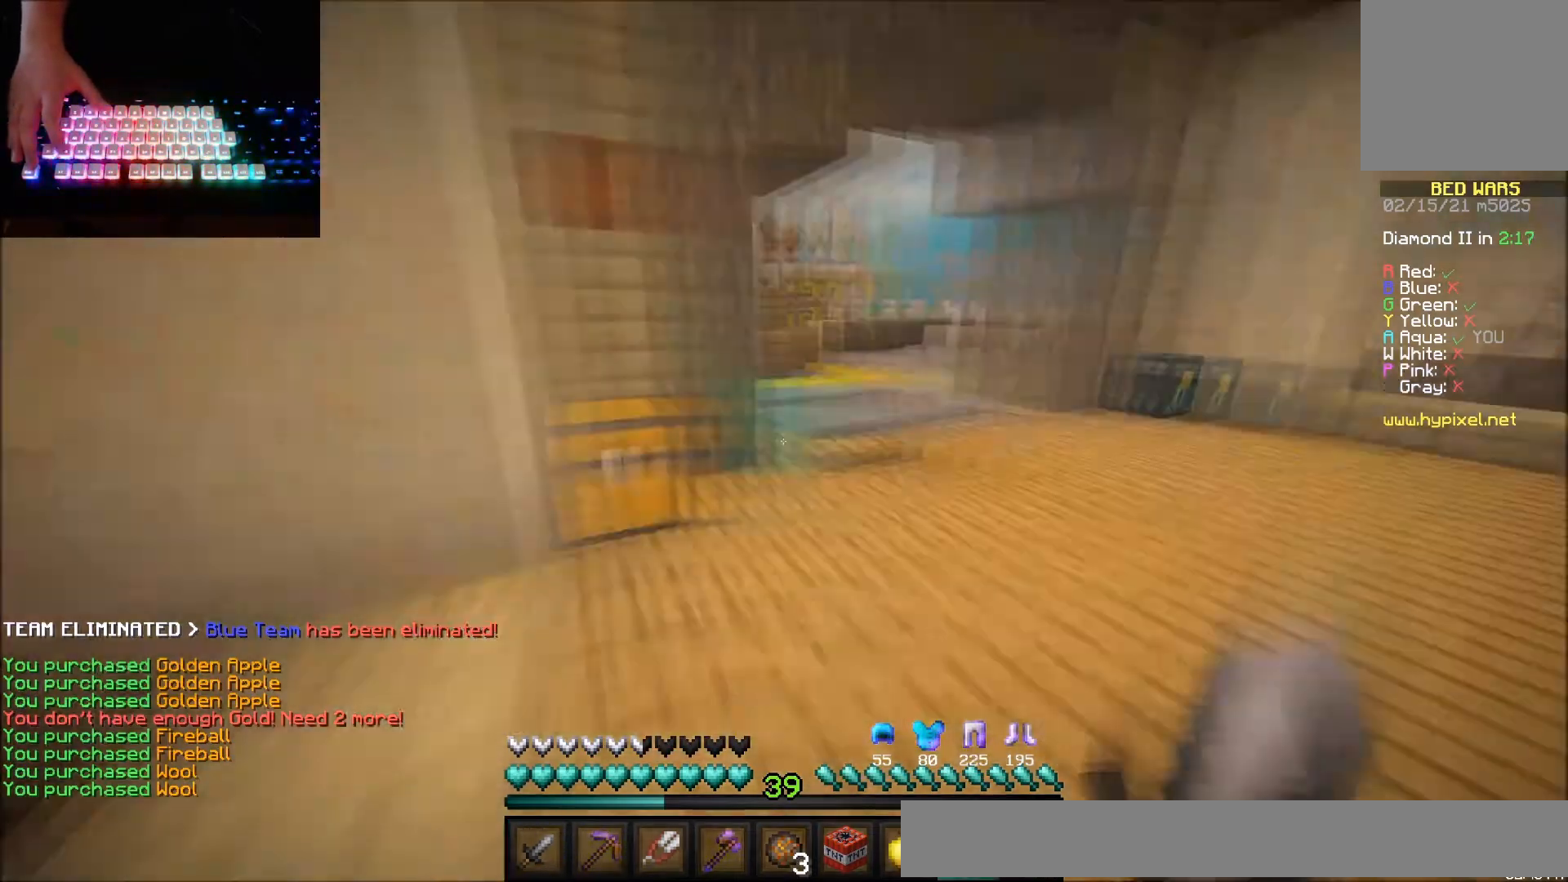
{"keys": ["up"], "mouse": ["left"], "events": [[133, "mouse_left", "down"], [200, "up", "down"], [233, "mouse_left", "up"], [300, "mouse_left", "down"], [400, "mouse_left", "up"], [500, "mouse_left", "down"]]}
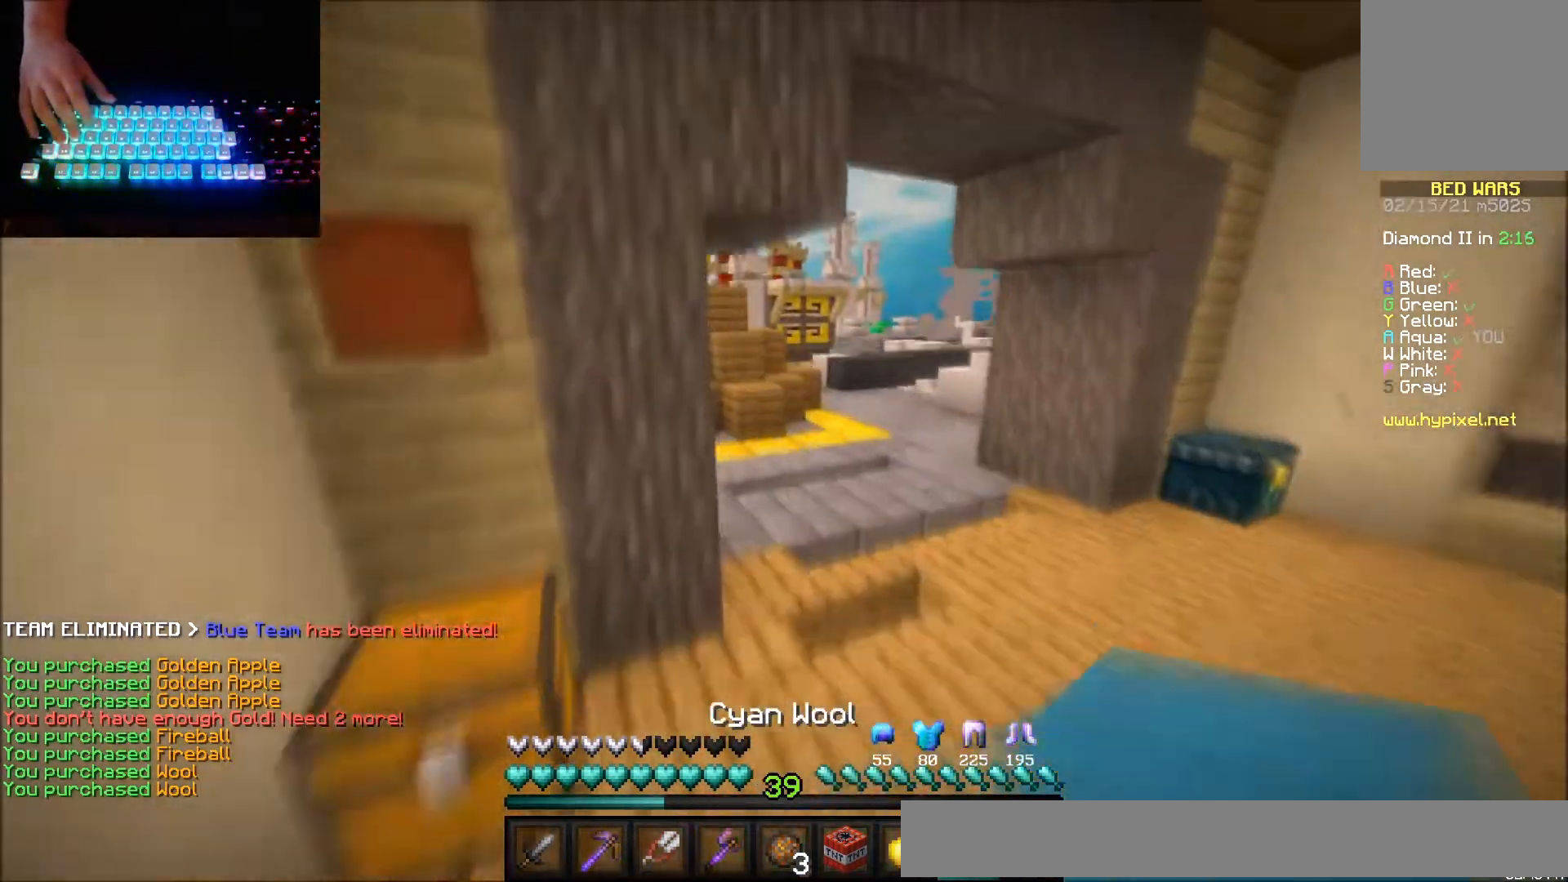
{"keys": ["right", "up"], "mouse": [], "events": [[67, "mouse_left", "up"], [200, "mouse_left", "down"], [234, "right", "down"], [267, "mouse_left", "up"]]}
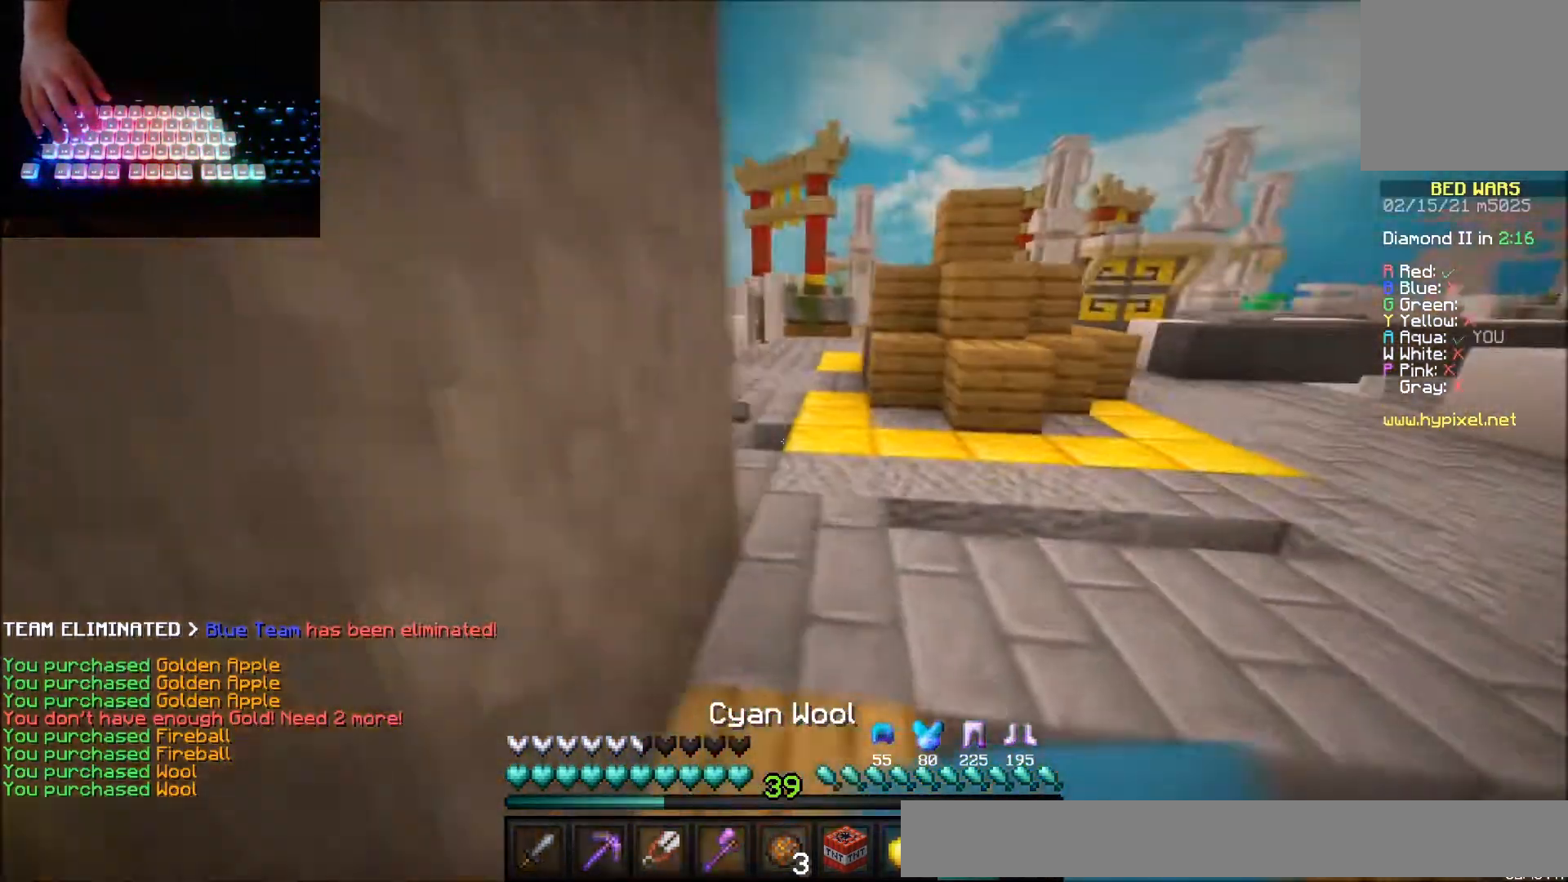
{"keys": ["right", "up"], "mouse": [], "events": [[66, "right", "up"], [200, "mouse_left", "down"], [233, "right", "down"], [267, "mouse_left", "up"], [333, "mouse_left", "down"], [400, "mouse_left", "up"]]}
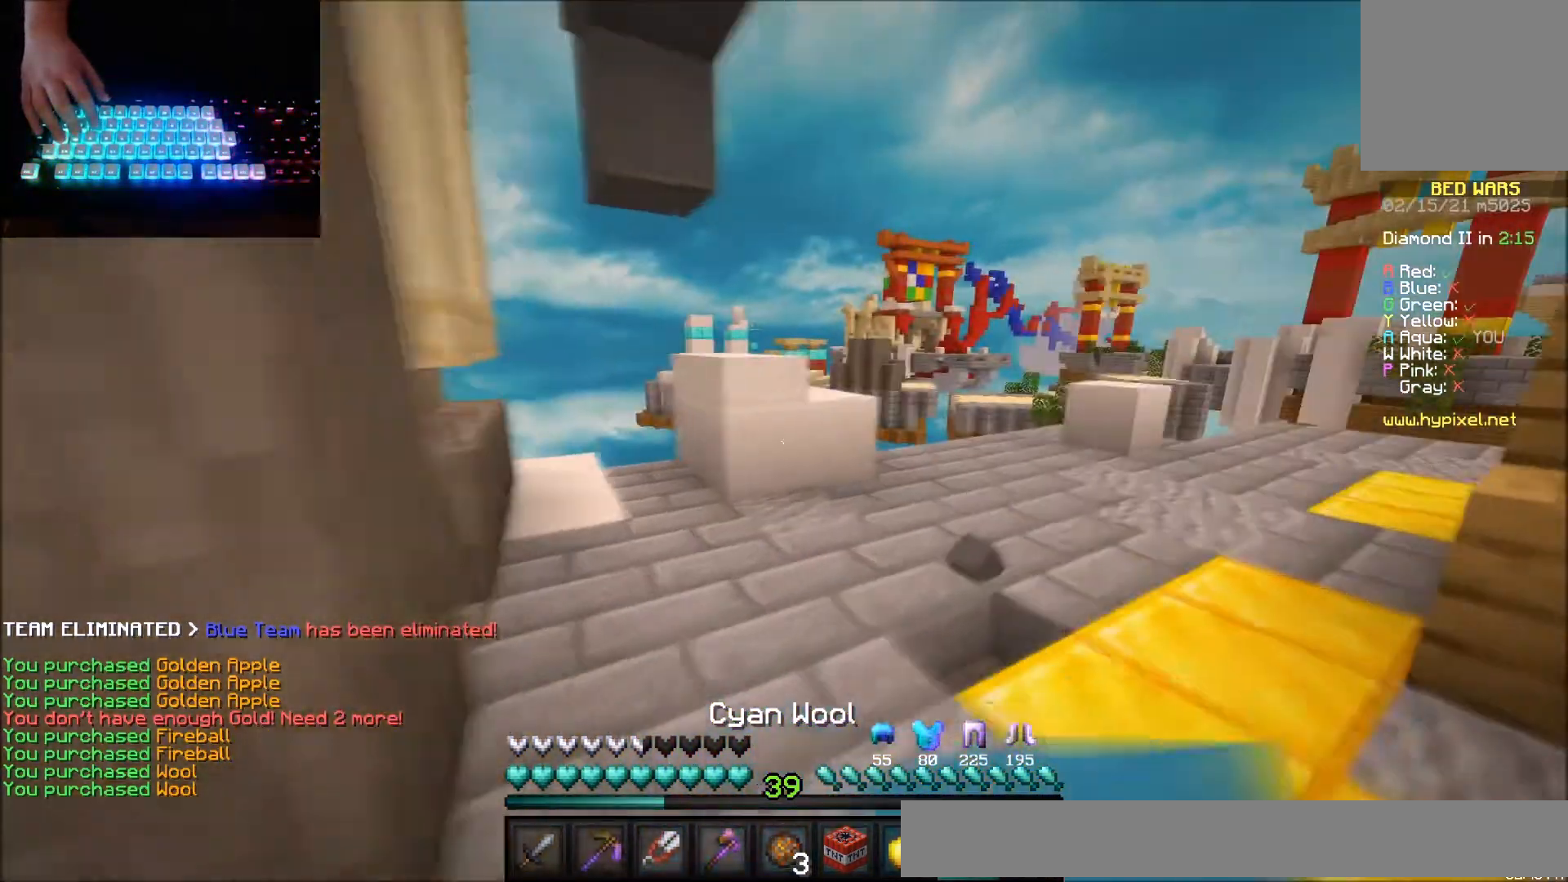
{"keys": ["right", "up"], "mouse": [], "events": [[67, "right", "up"], [167, "right", "down"], [234, "mouse_left", "down"], [334, "mouse_left", "up"], [367, "mouse_left", "down"], [501, "mouse_left", "up"]]}
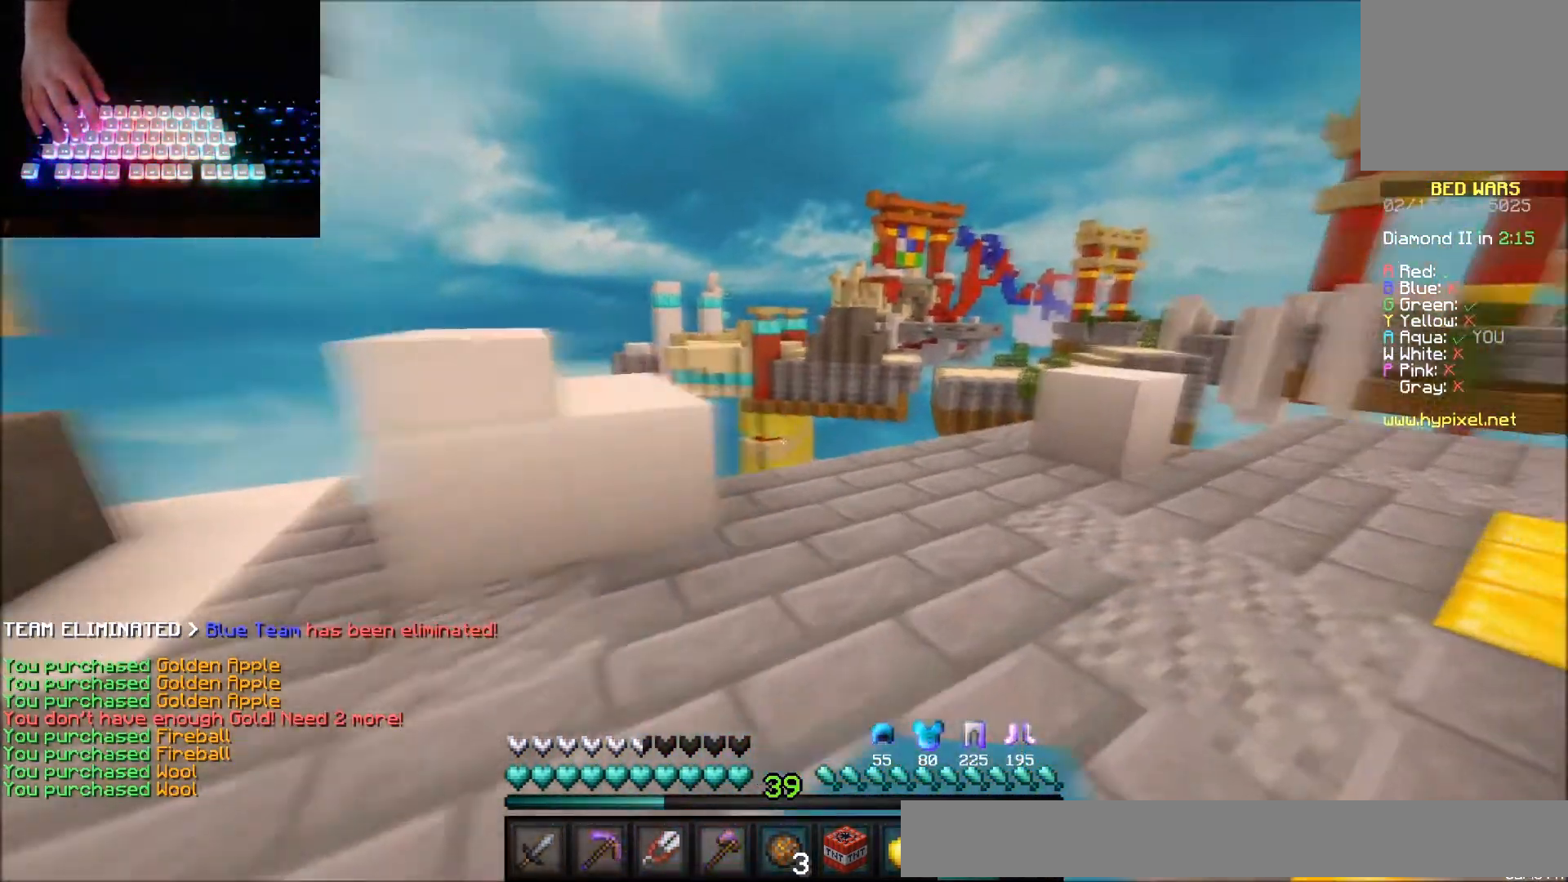
{"keys": ["up"], "mouse": [], "events": [[66, "mouse_left", "down"], [167, "mouse_left", "up"], [300, "right", "up"]]}
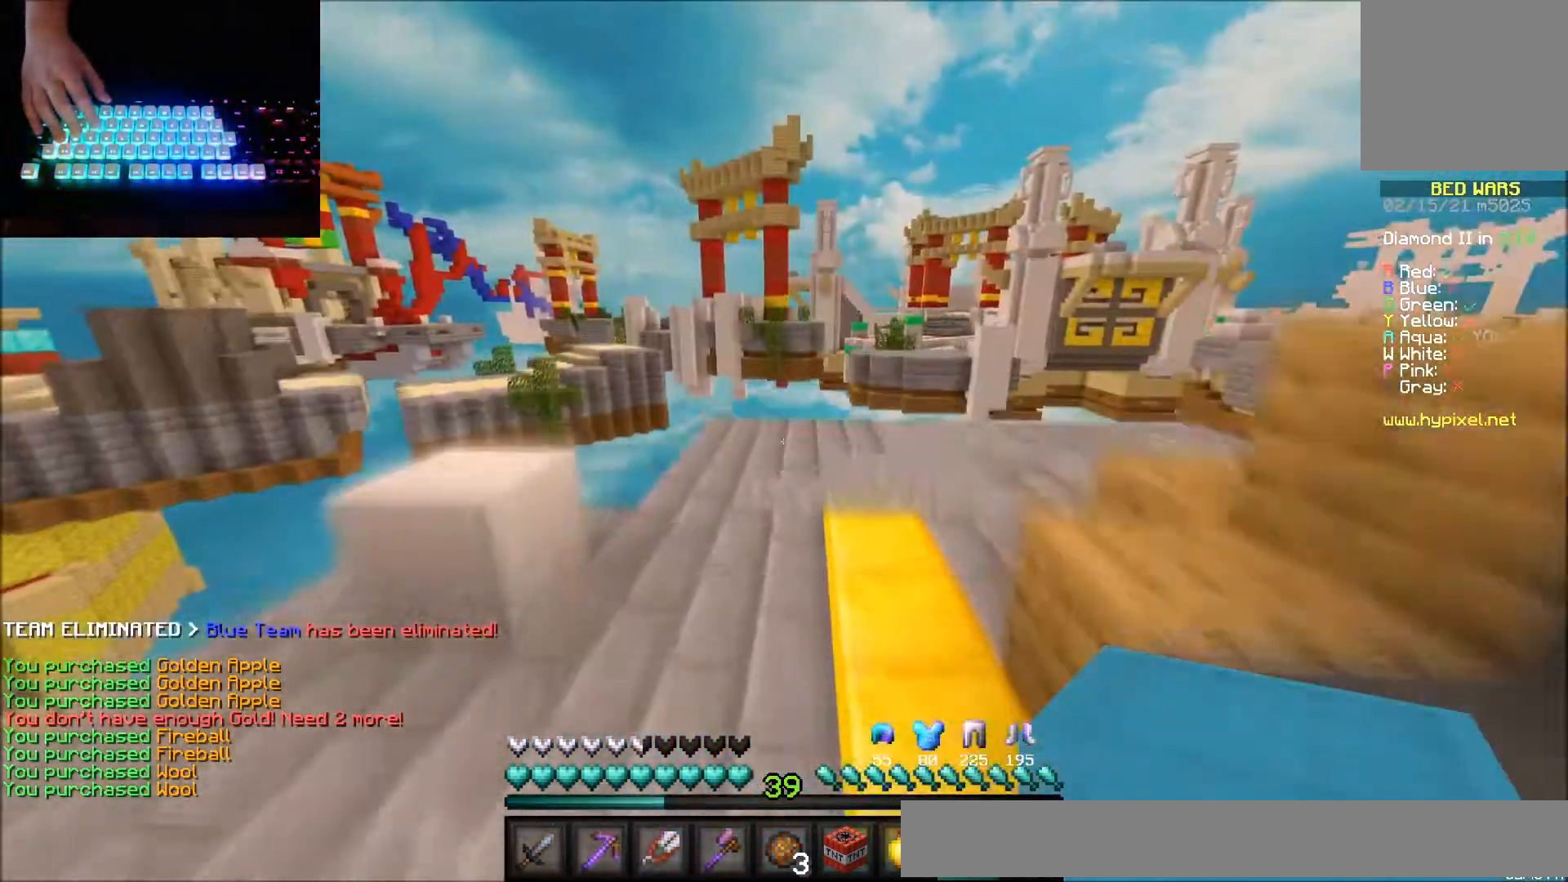
{"keys": ["up"], "mouse": ["left"], "events": [[100, "right", "down"], [267, "mouse_left", "down"], [334, "mouse_left", "up"], [434, "mouse_left", "down"], [467, "right", "up"]]}
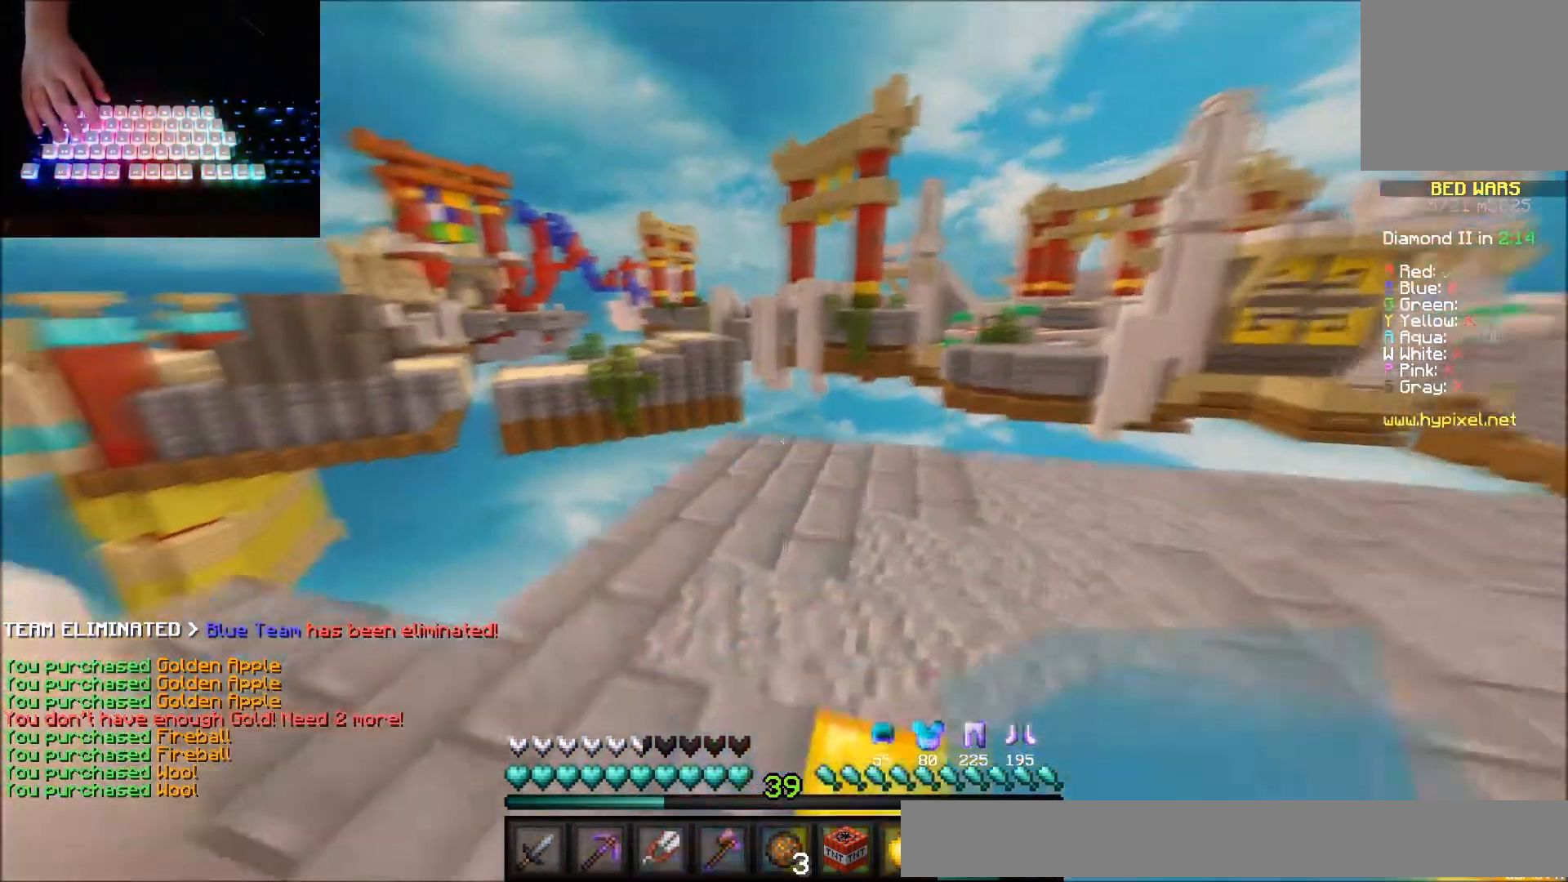
{"keys": [], "mouse": [], "events": [[33, "mouse_left", "up"], [500, "up", "up"]]}
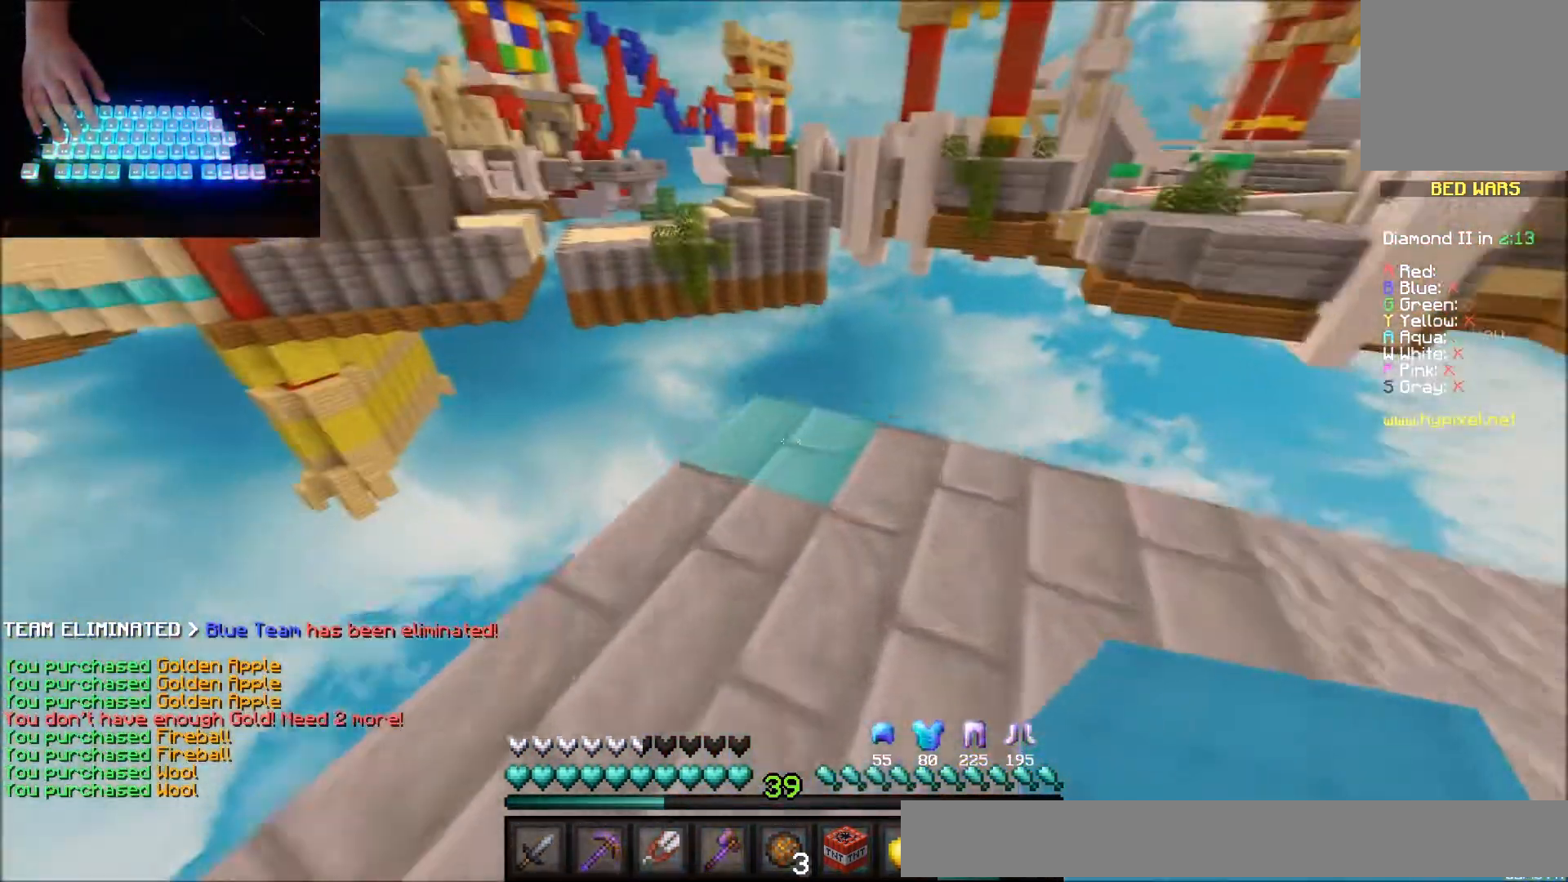
{"keys": ["up"], "mouse": [], "events": [[34, "mouse_right", "down"], [134, "mouse_right", "up"], [300, "up", "down"]]}
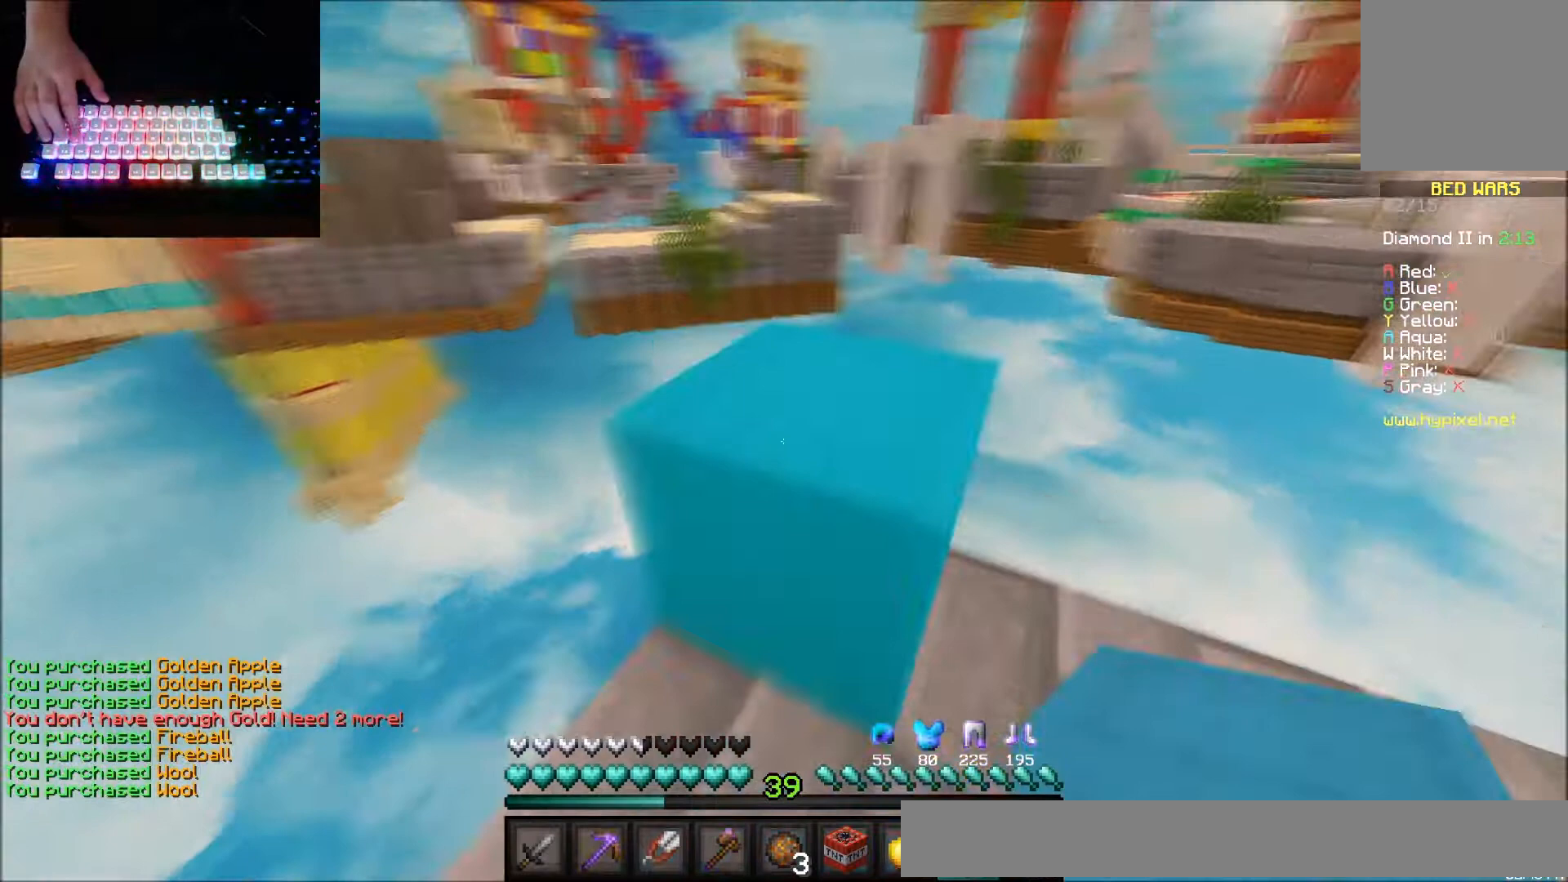
{"keys": [], "mouse": [], "events": [[433, "up", "up"]]}
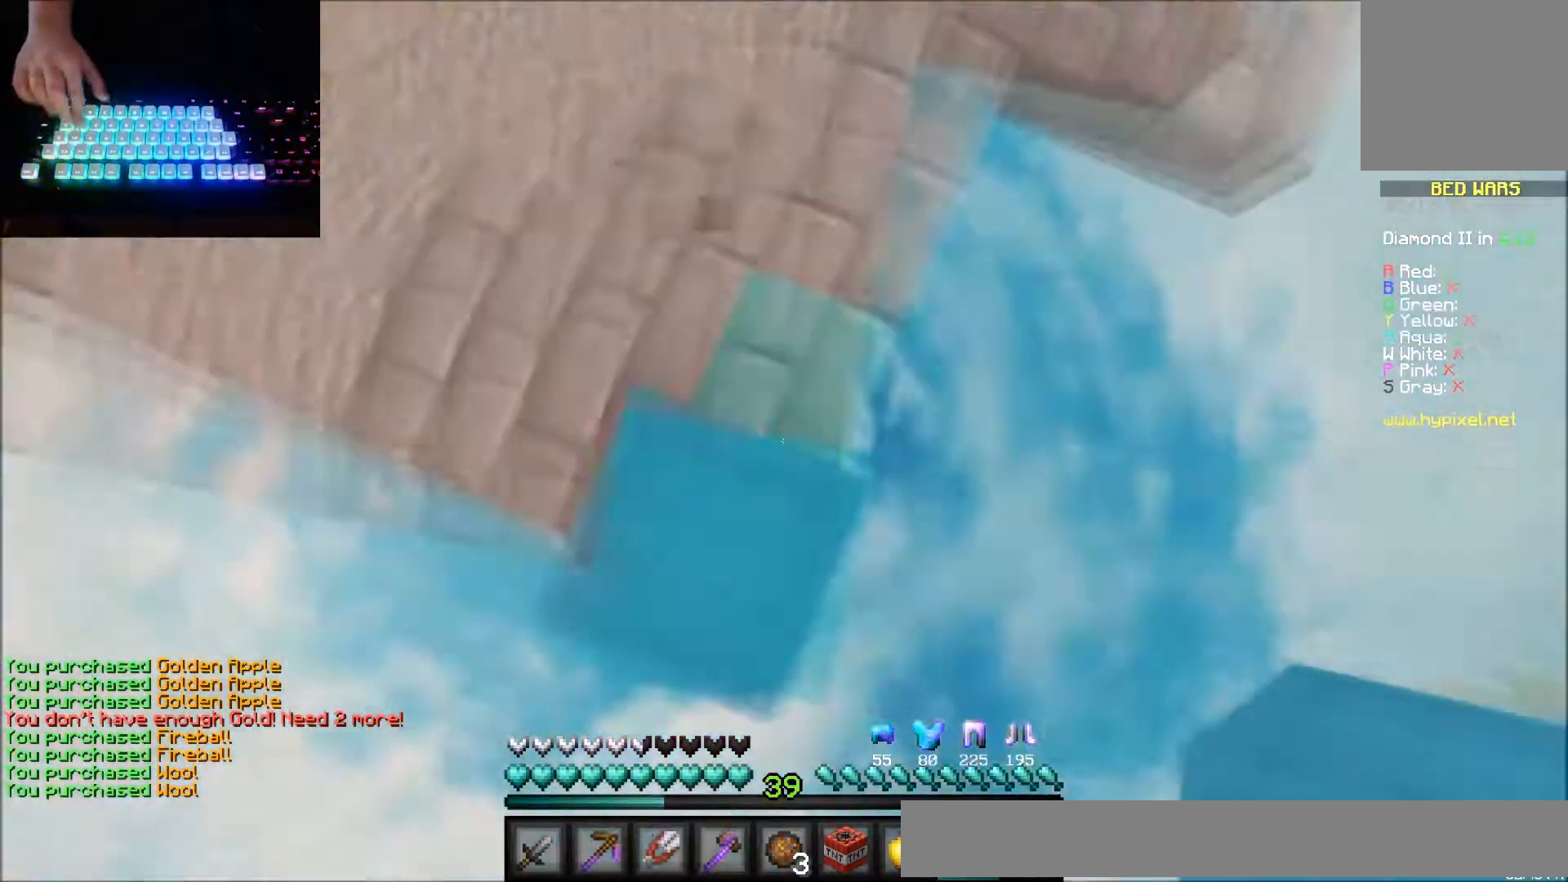
{"keys": ["down", "left"], "mouse": [], "events": [[34, "down", "down"], [34, "left", "down"]]}